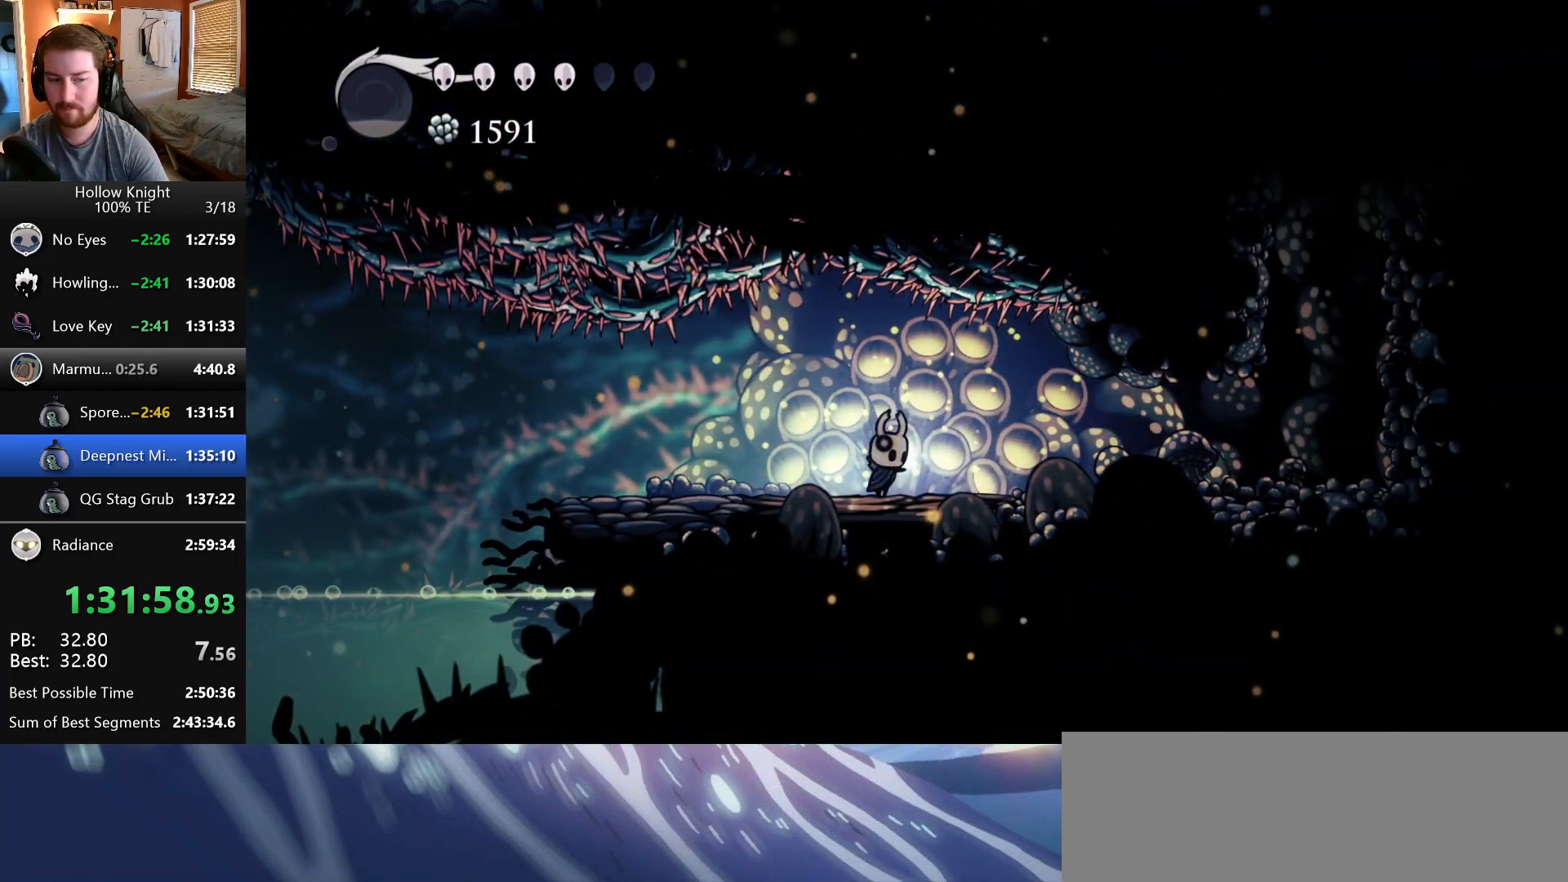
Gameplay with keyboard; each line is a JSON object with the keys held at the frame after it. "events" lists presses ("down") and releases ("up") of "crystal", "dash", "down", "dream", "escape", "focus", "left", "nail", "return", "right", "shriek", "up" and "wings" between this image and that frame as [ms after this image, input, new state], when the widget could be followed in between. No other keys are recorded. Mouse input is not recorded. Key names are as the overlay labels them; some are game actions (e.g. jump) rather than physical keys. Not read: claw.
{"keys": ["right"], "events": [[33, "up", "up"], [217, "right", "down"], [333, "right", "up"], [417, "right", "down"]]}
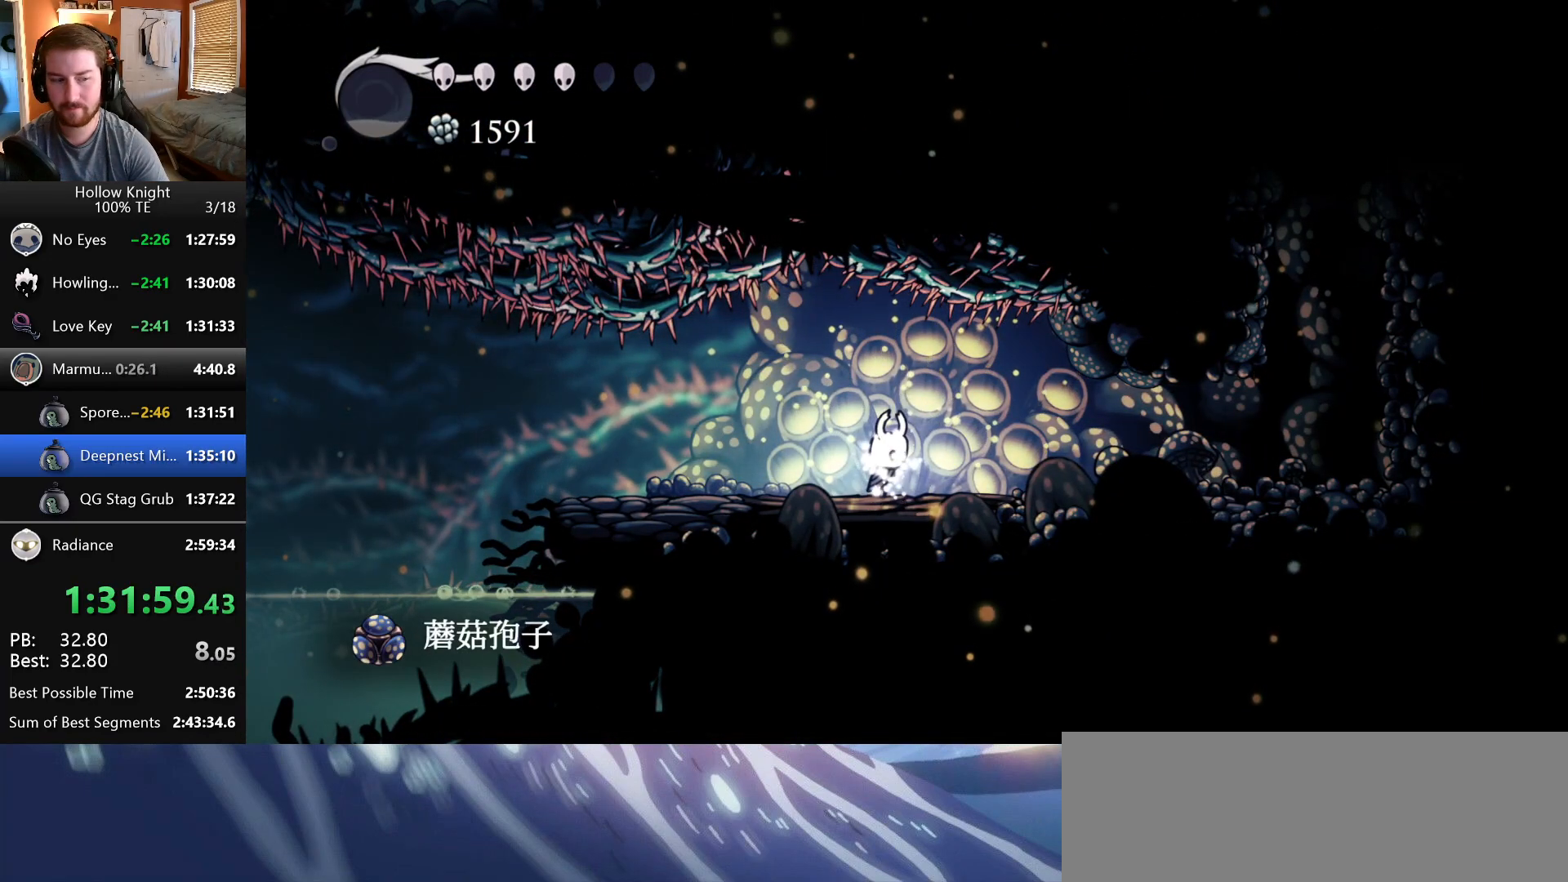
{"keys": ["right"], "events": [[50, "right", "up"], [133, "right", "down"]]}
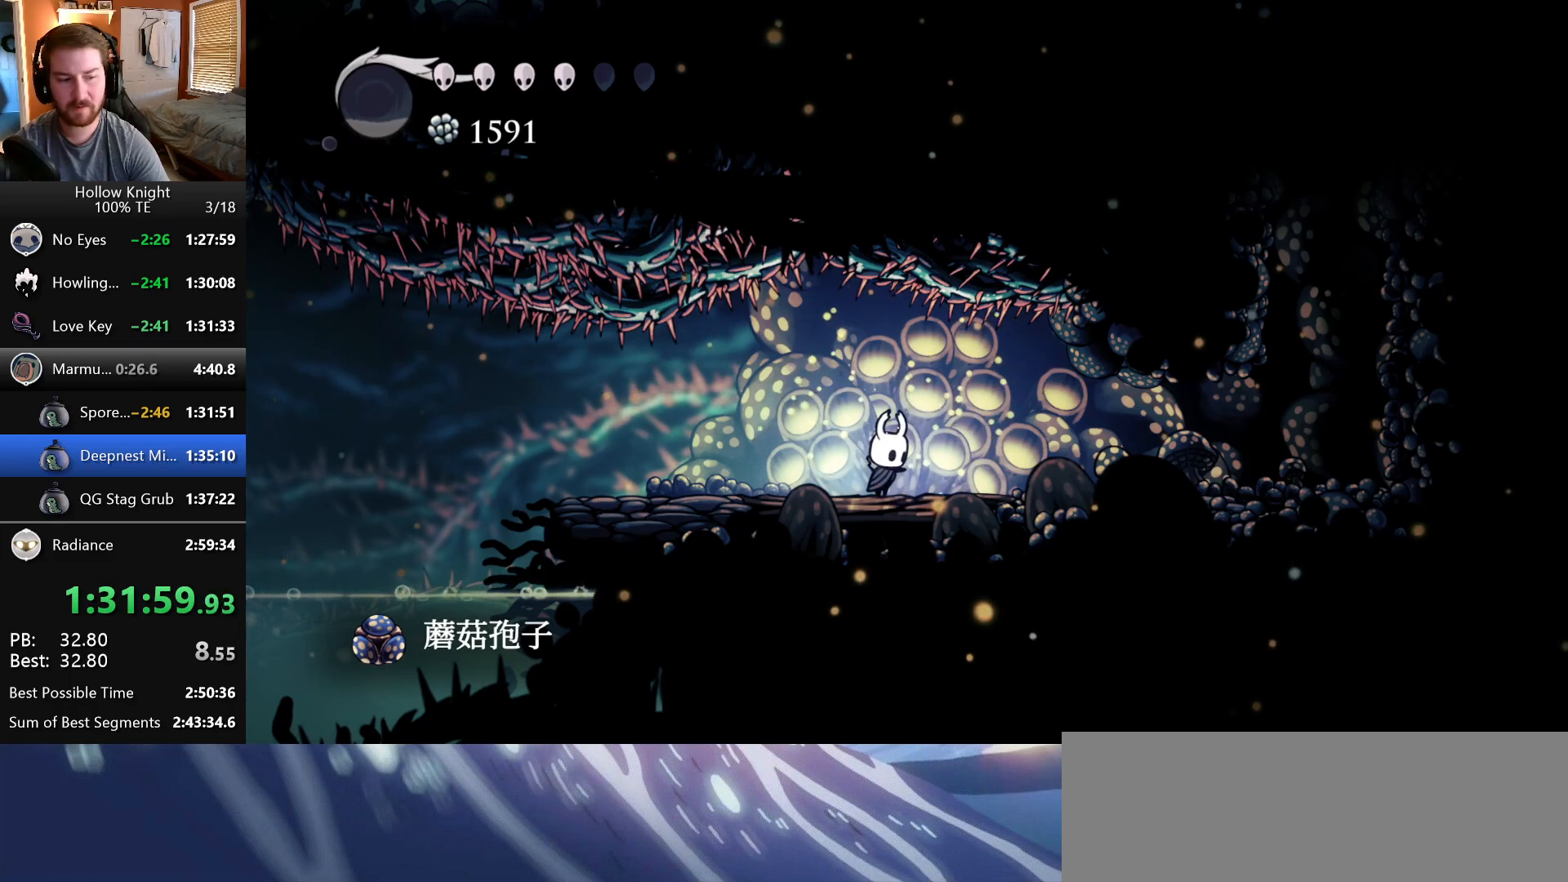
{"keys": ["right"], "events": []}
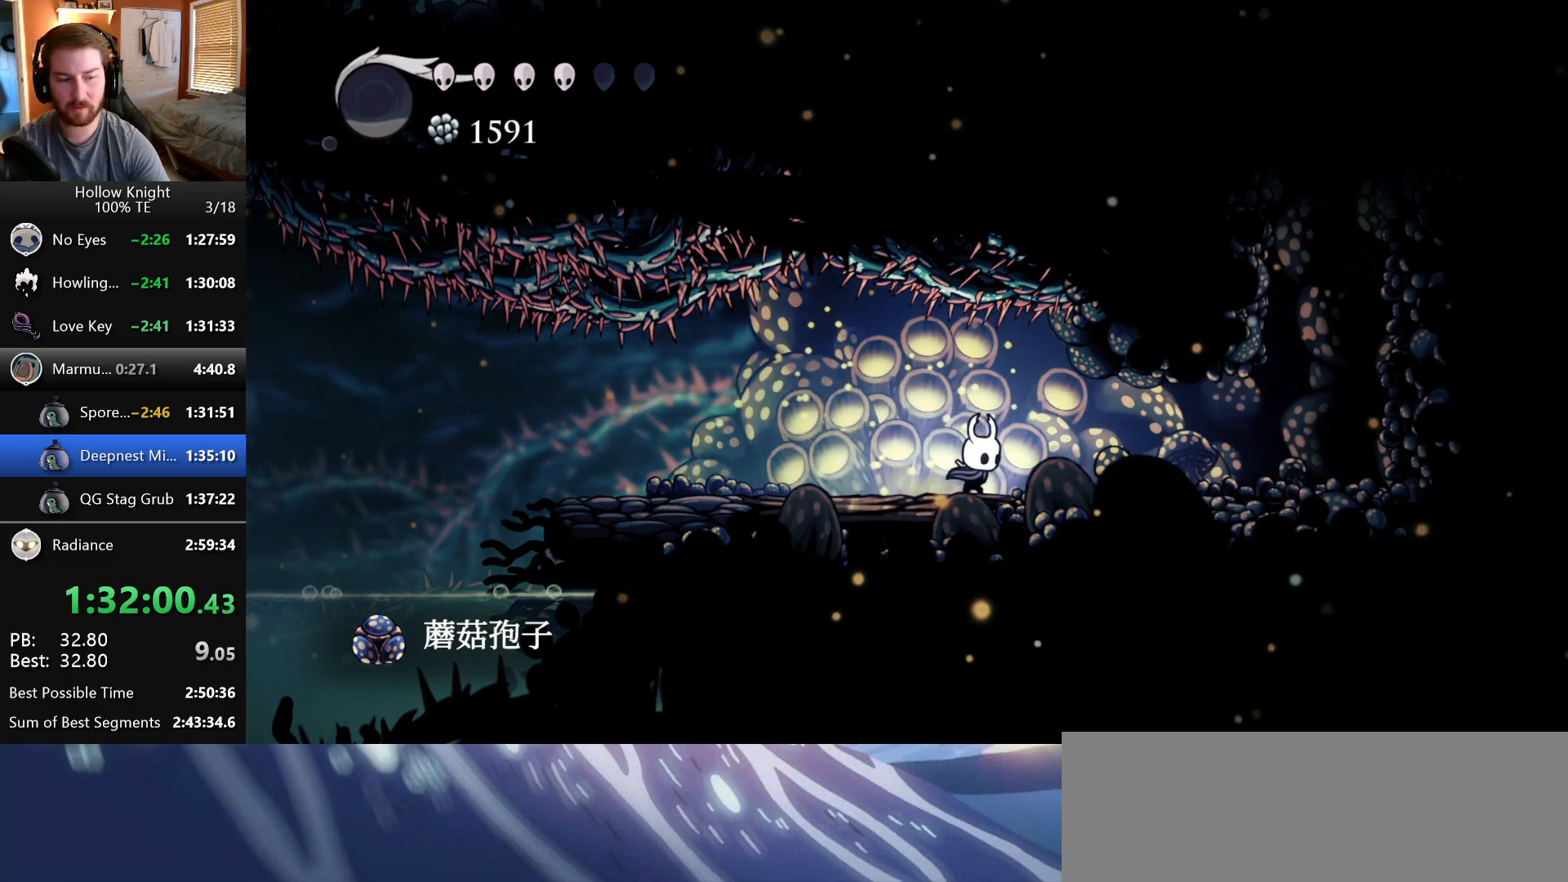
{"keys": ["wings"], "events": [[417, "wings", "down"], [500, "right", "up"]]}
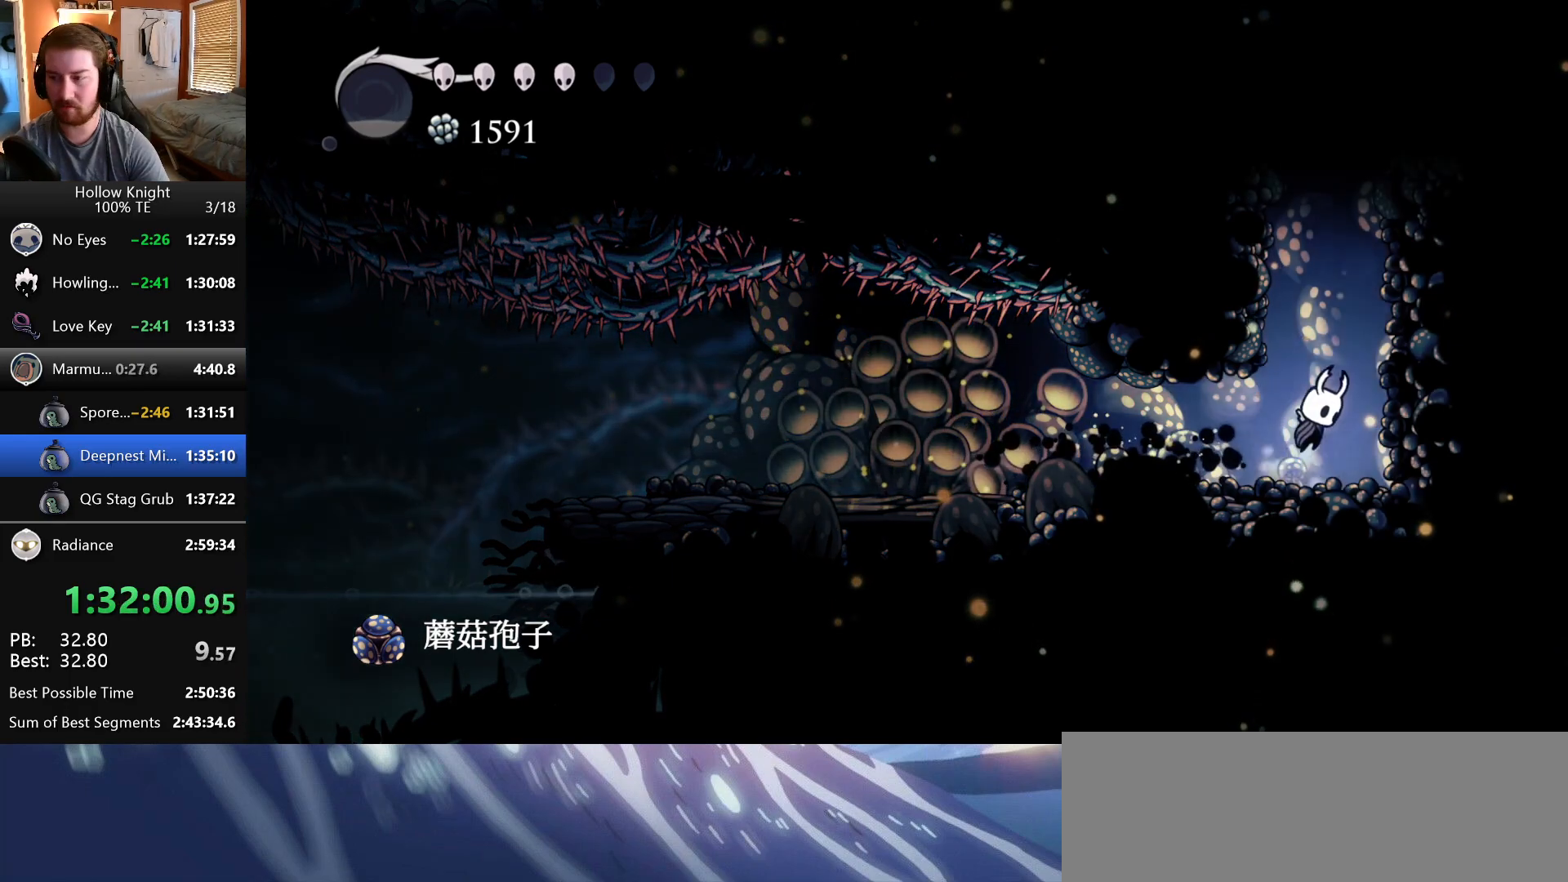
{"keys": ["left", "wings"], "events": [[33, "left", "down"], [267, "wings", "up"], [317, "wings", "down"]]}
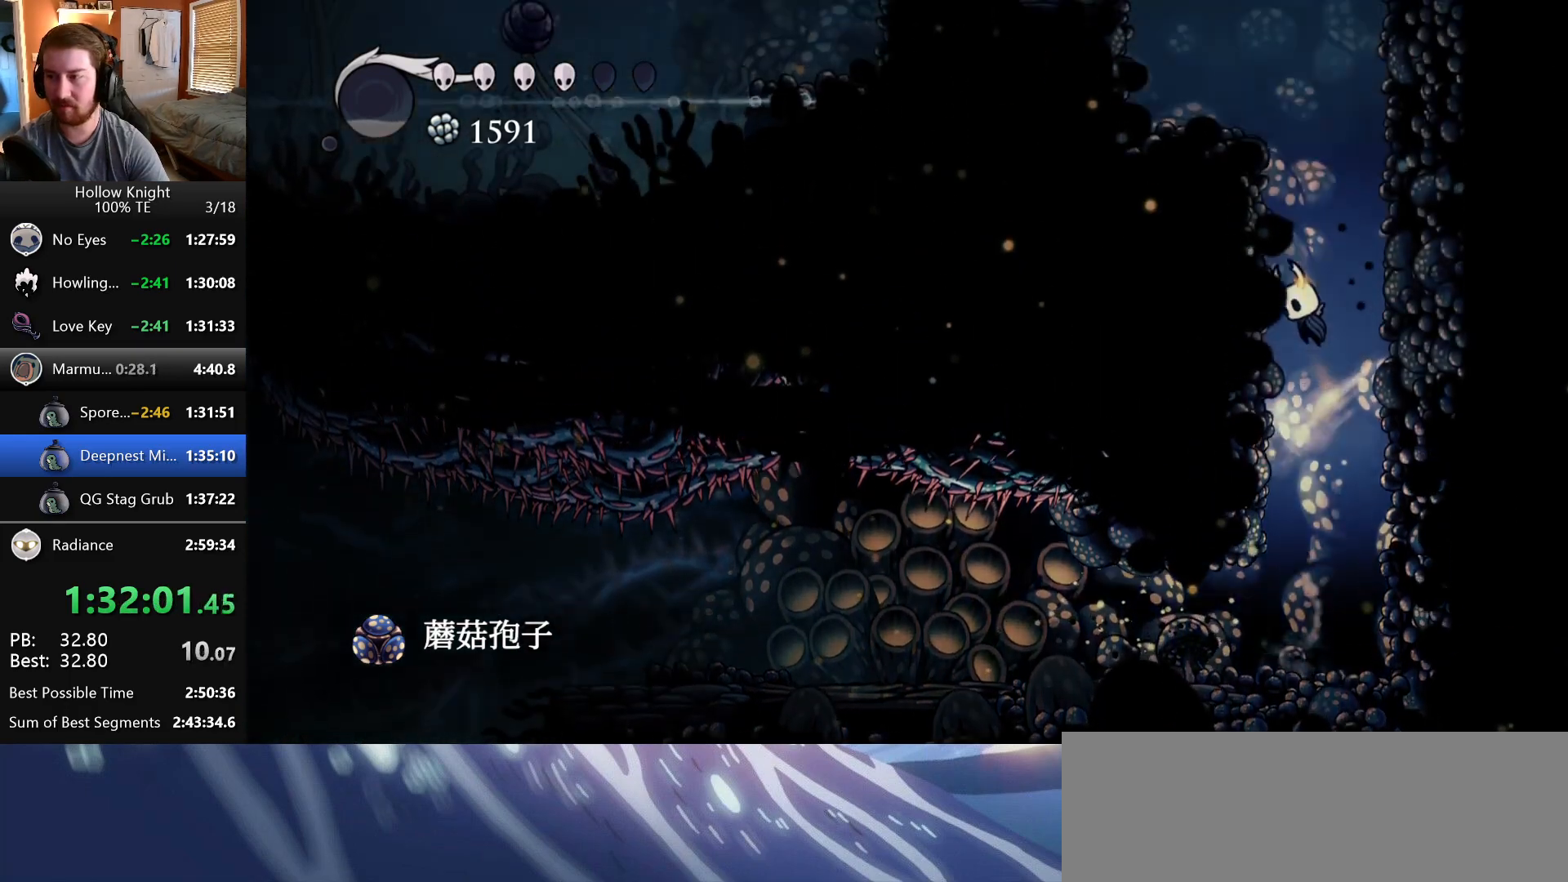
{"keys": ["left", "wings"], "events": [[117, "wings", "up"], [183, "wings", "down"], [400, "wings", "up"], [433, "wings", "down"]]}
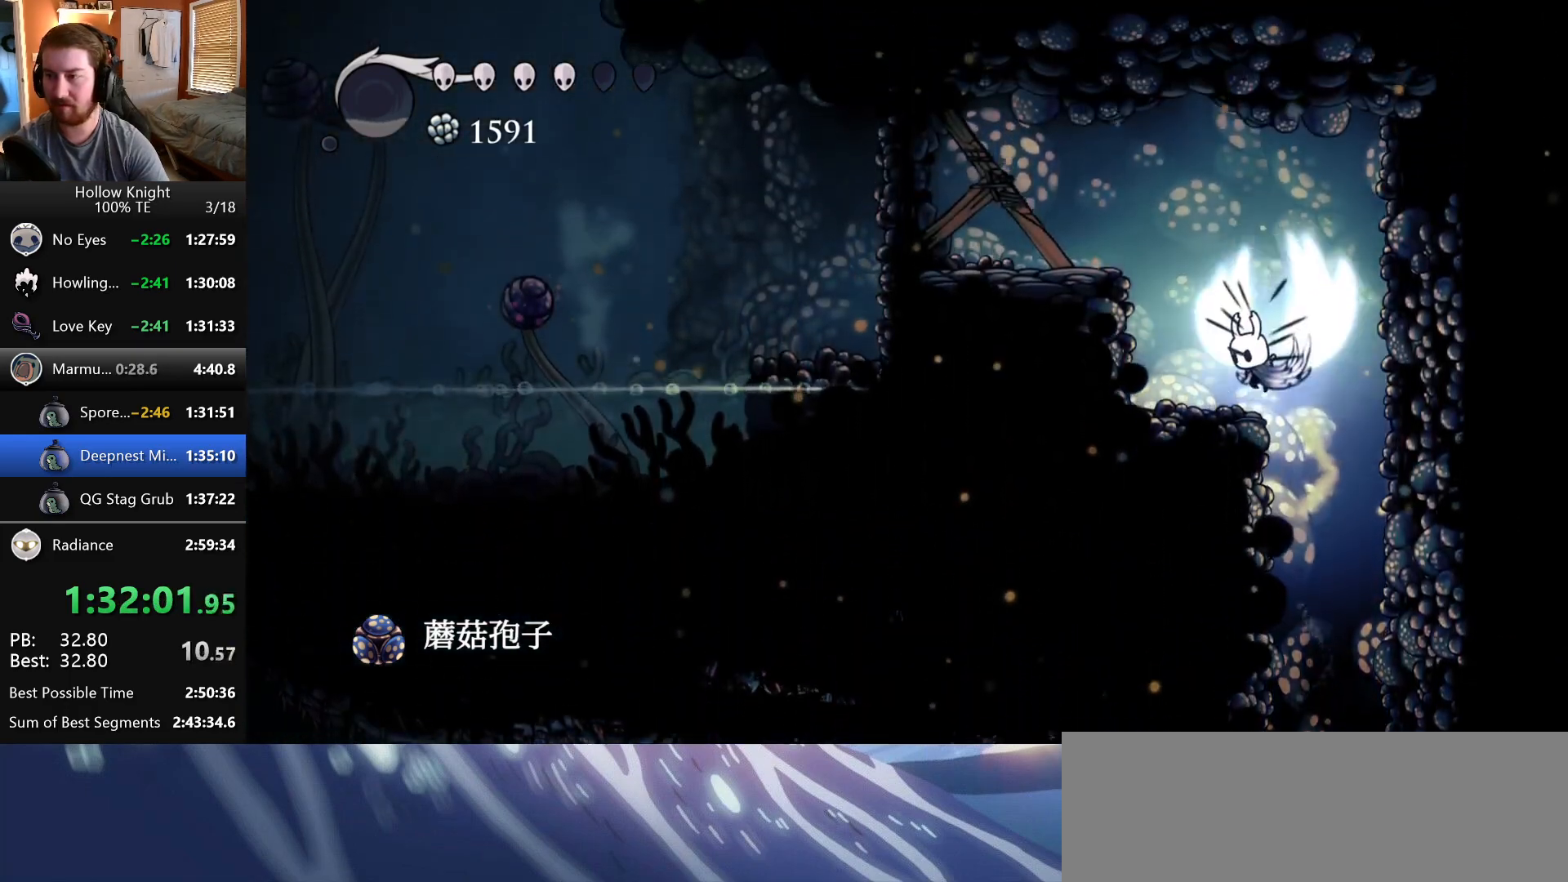
{"keys": ["left", "nail", "up"], "events": [[300, "up", "down"], [317, "wings", "up"], [383, "nail", "down"]]}
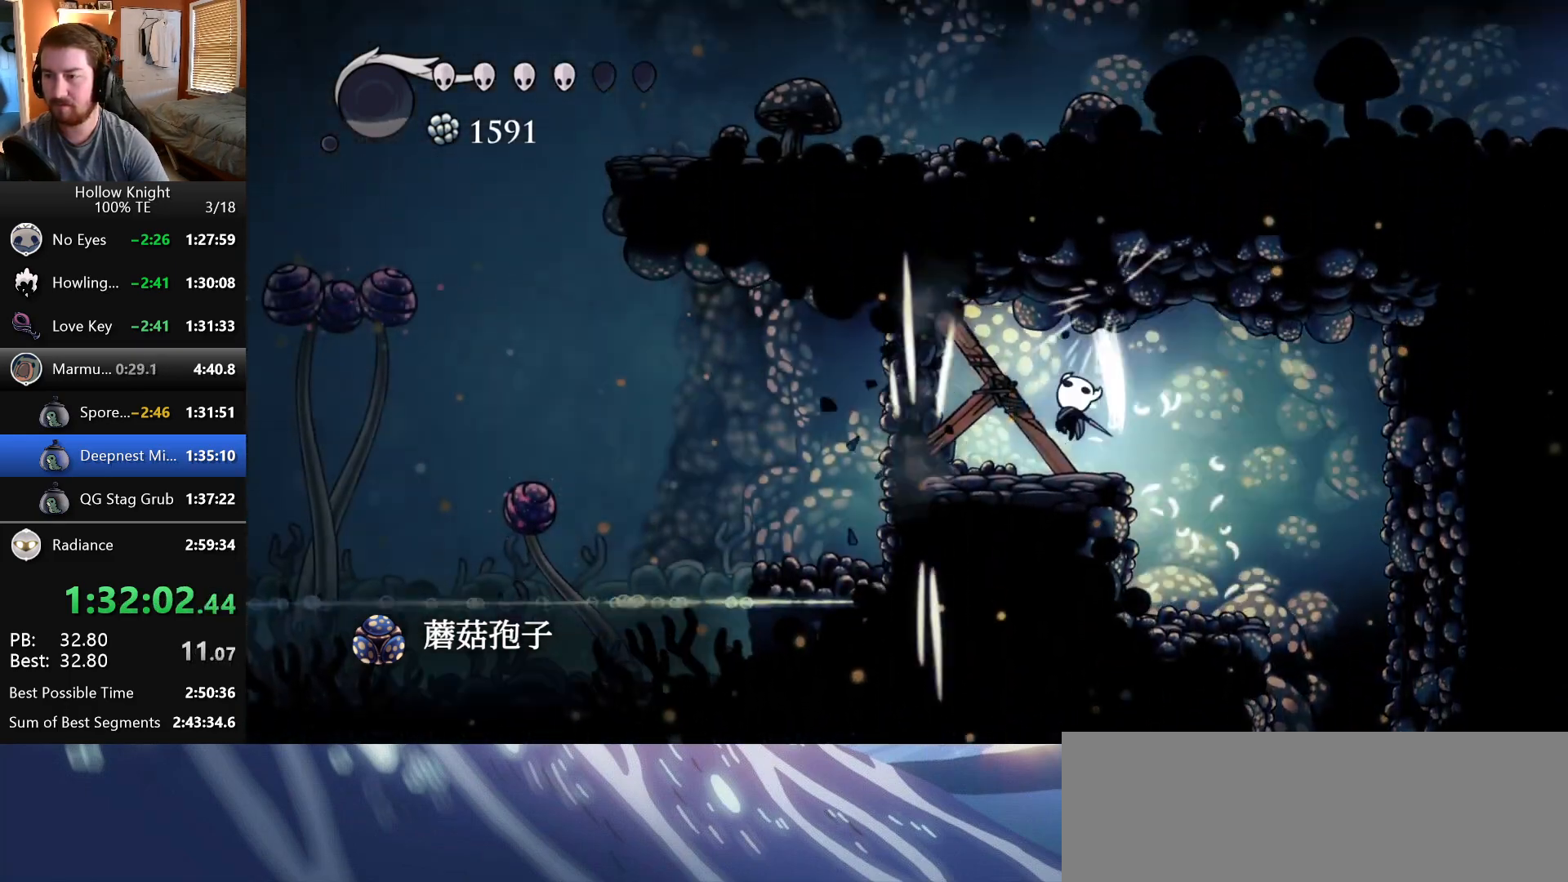
{"keys": ["up"], "events": [[67, "nail", "up"], [233, "nail", "down"], [300, "left", "up"], [467, "nail", "up"]]}
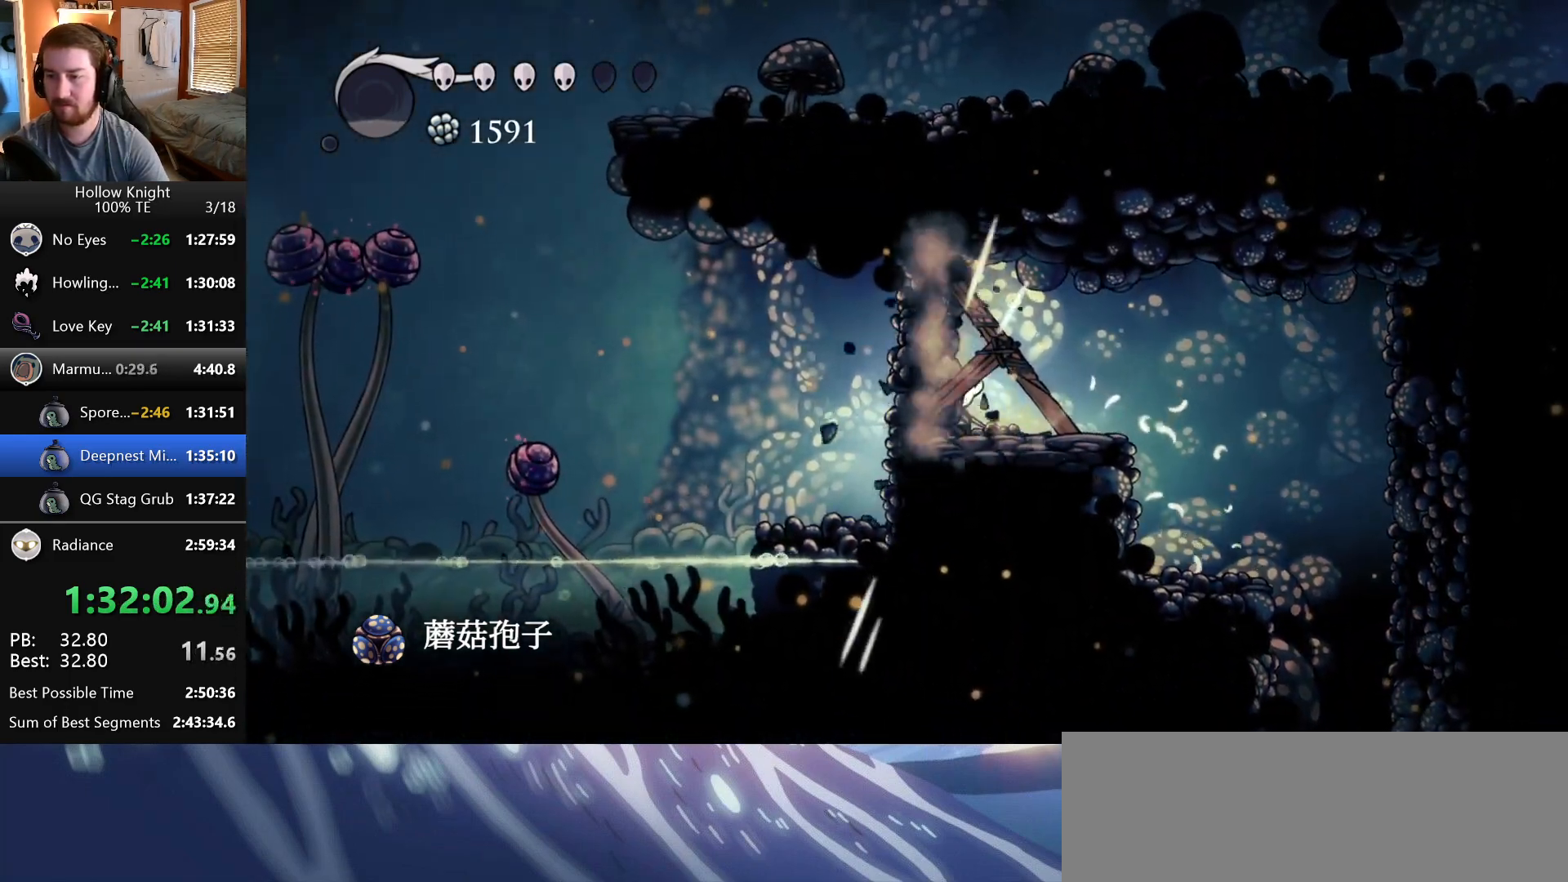
{"keys": ["left", "wings"], "events": [[183, "nail", "down"], [217, "left", "down"], [300, "nail", "up"], [317, "up", "up"], [350, "wings", "down"]]}
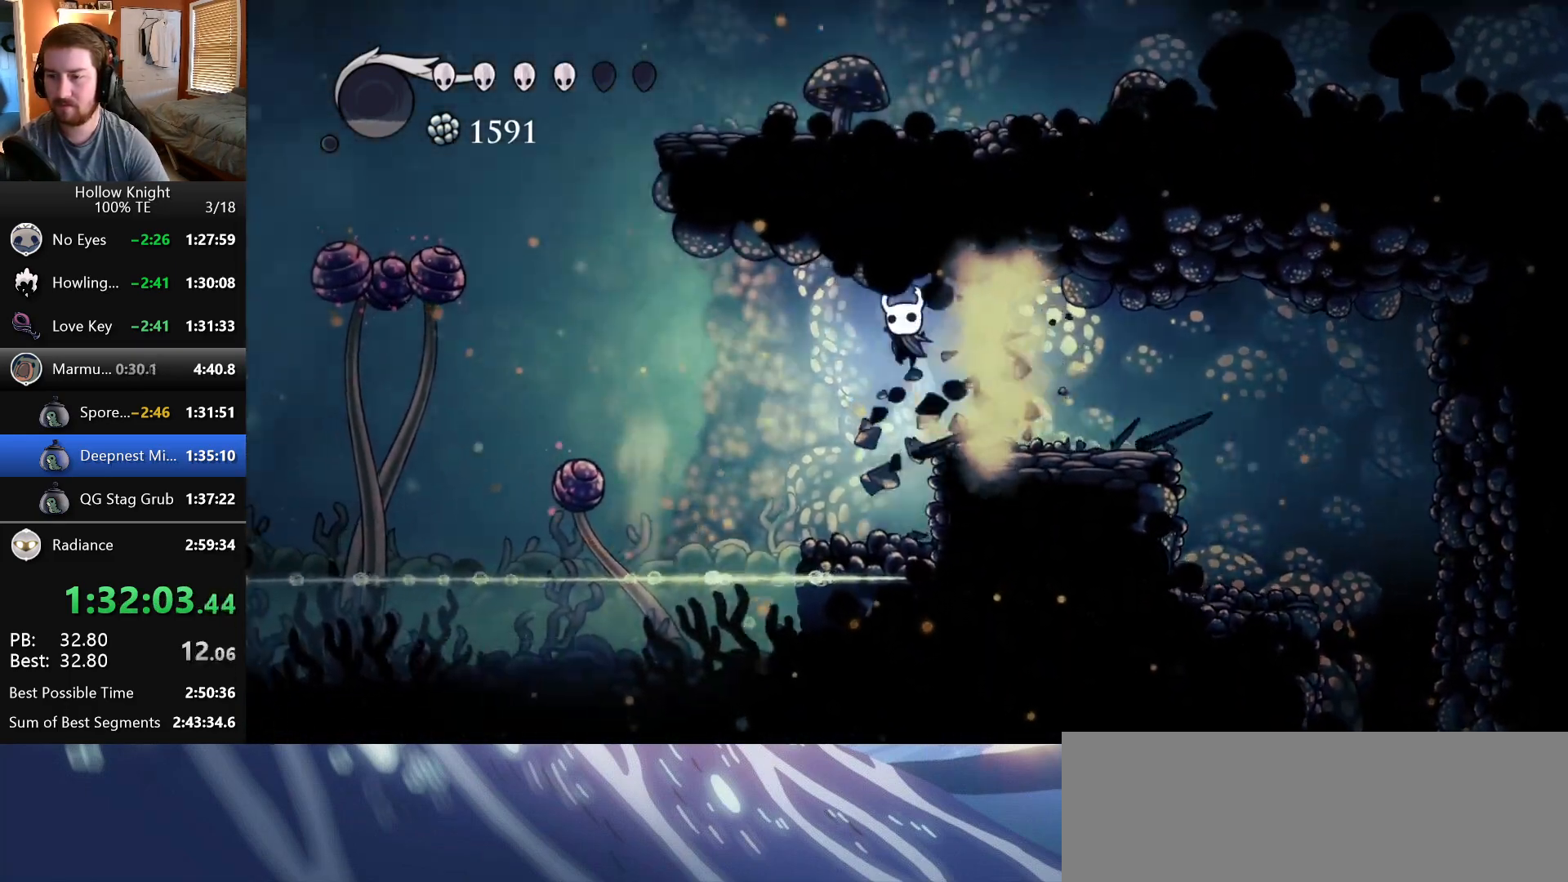
{"keys": ["down", "left", "nail"], "events": [[83, "wings", "up"], [250, "down", "down"], [433, "nail", "down"]]}
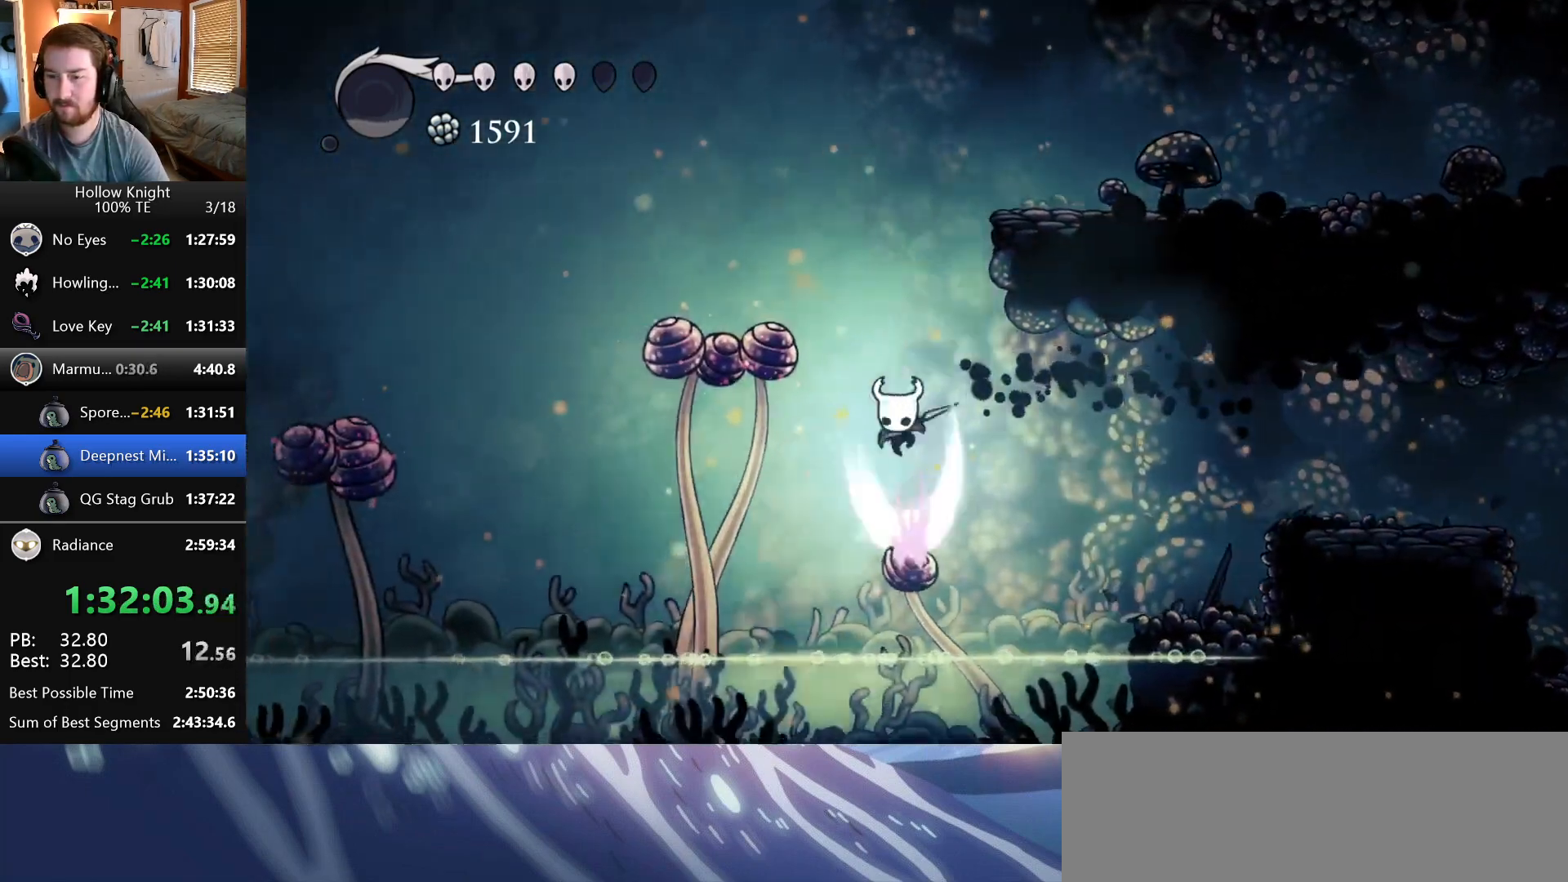
{"keys": ["right"], "events": [[17, "left", "up"], [117, "right", "down"], [300, "down", "up"], [433, "nail", "up"]]}
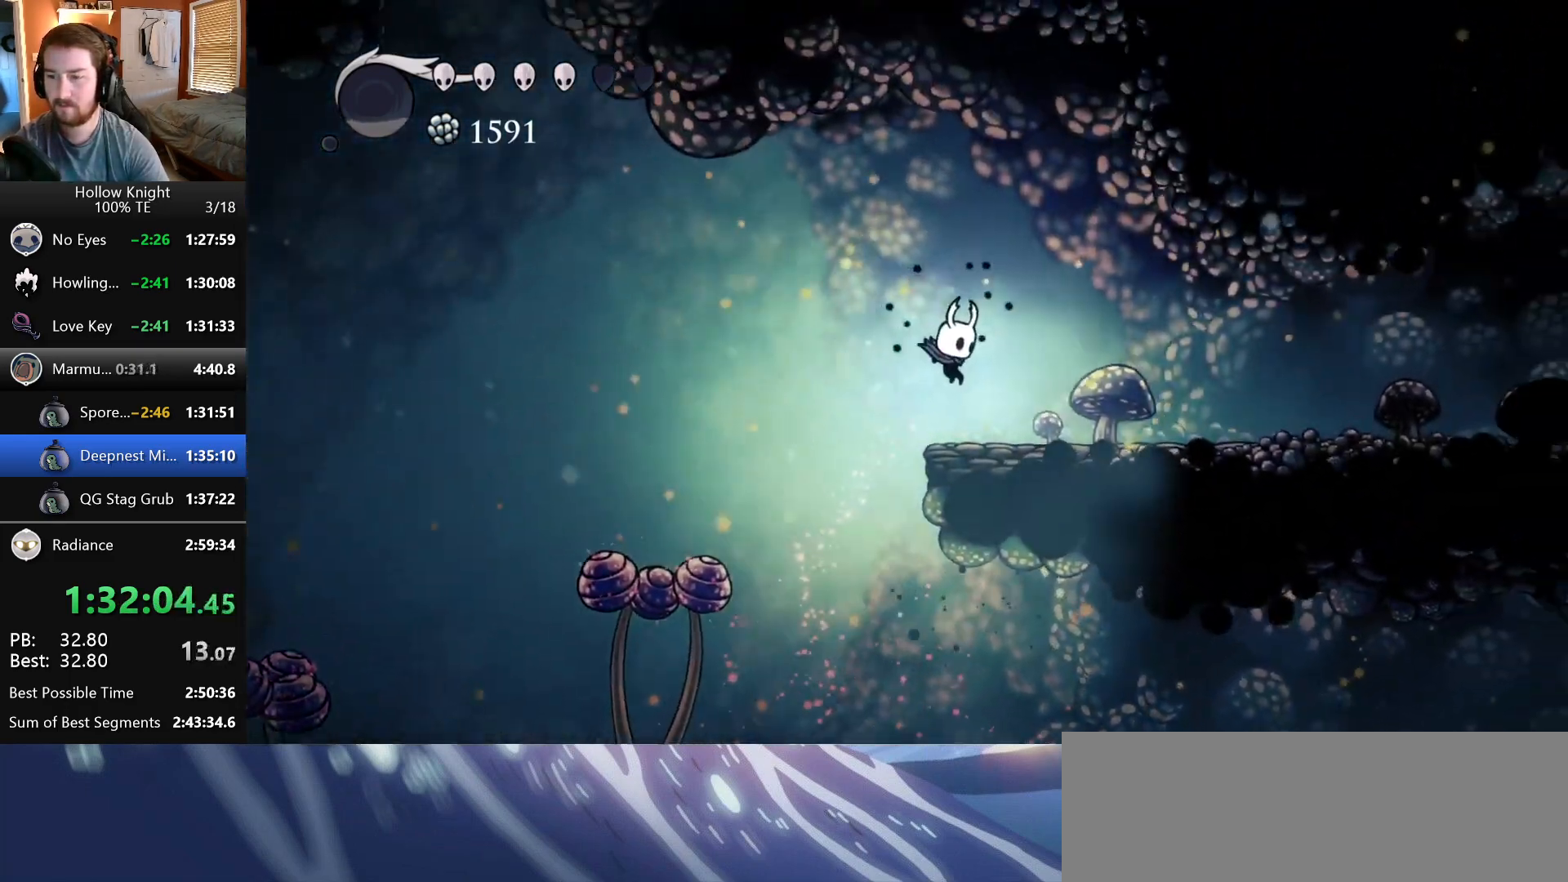
{"keys": ["crystal"], "events": [[150, "left", "down"], [150, "right", "up"], [283, "left", "up"], [383, "crystal", "down"]]}
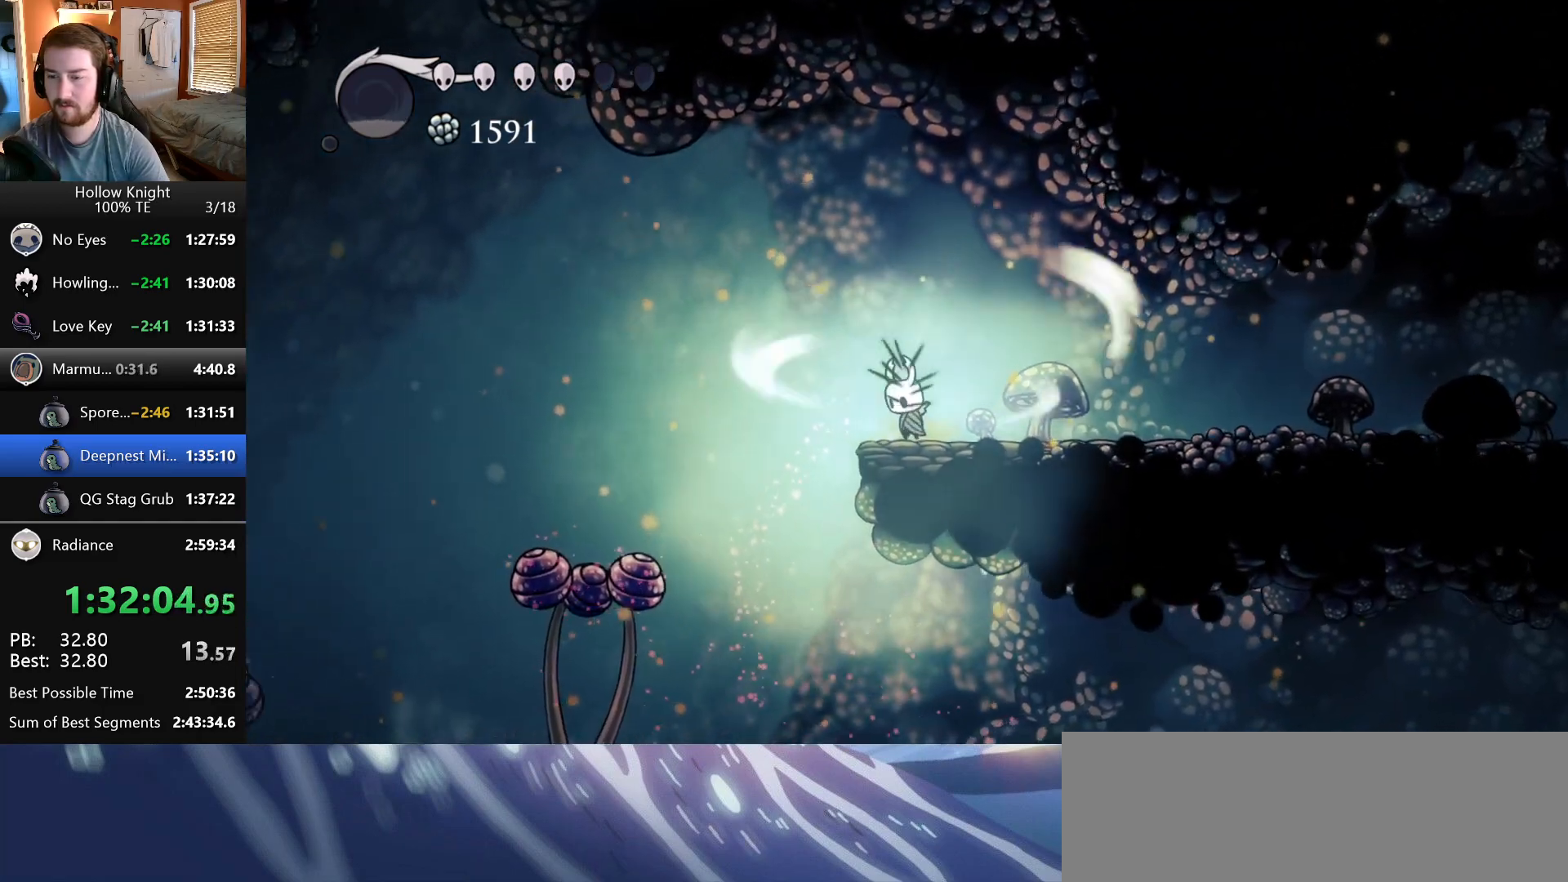
{"keys": ["crystal"], "events": []}
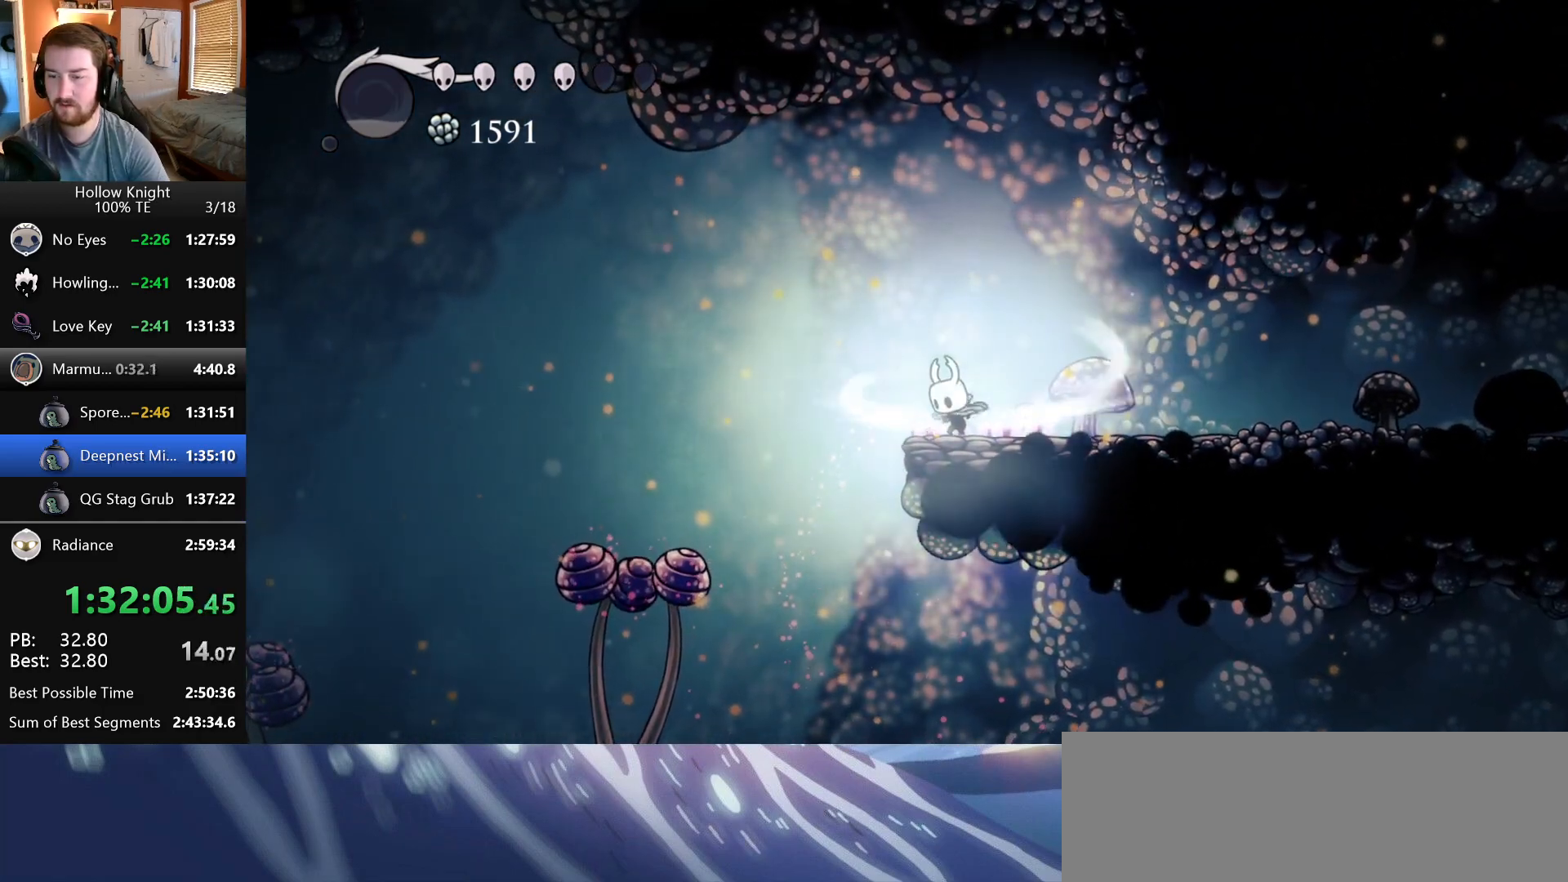
{"keys": [], "events": [[267, "crystal", "up"]]}
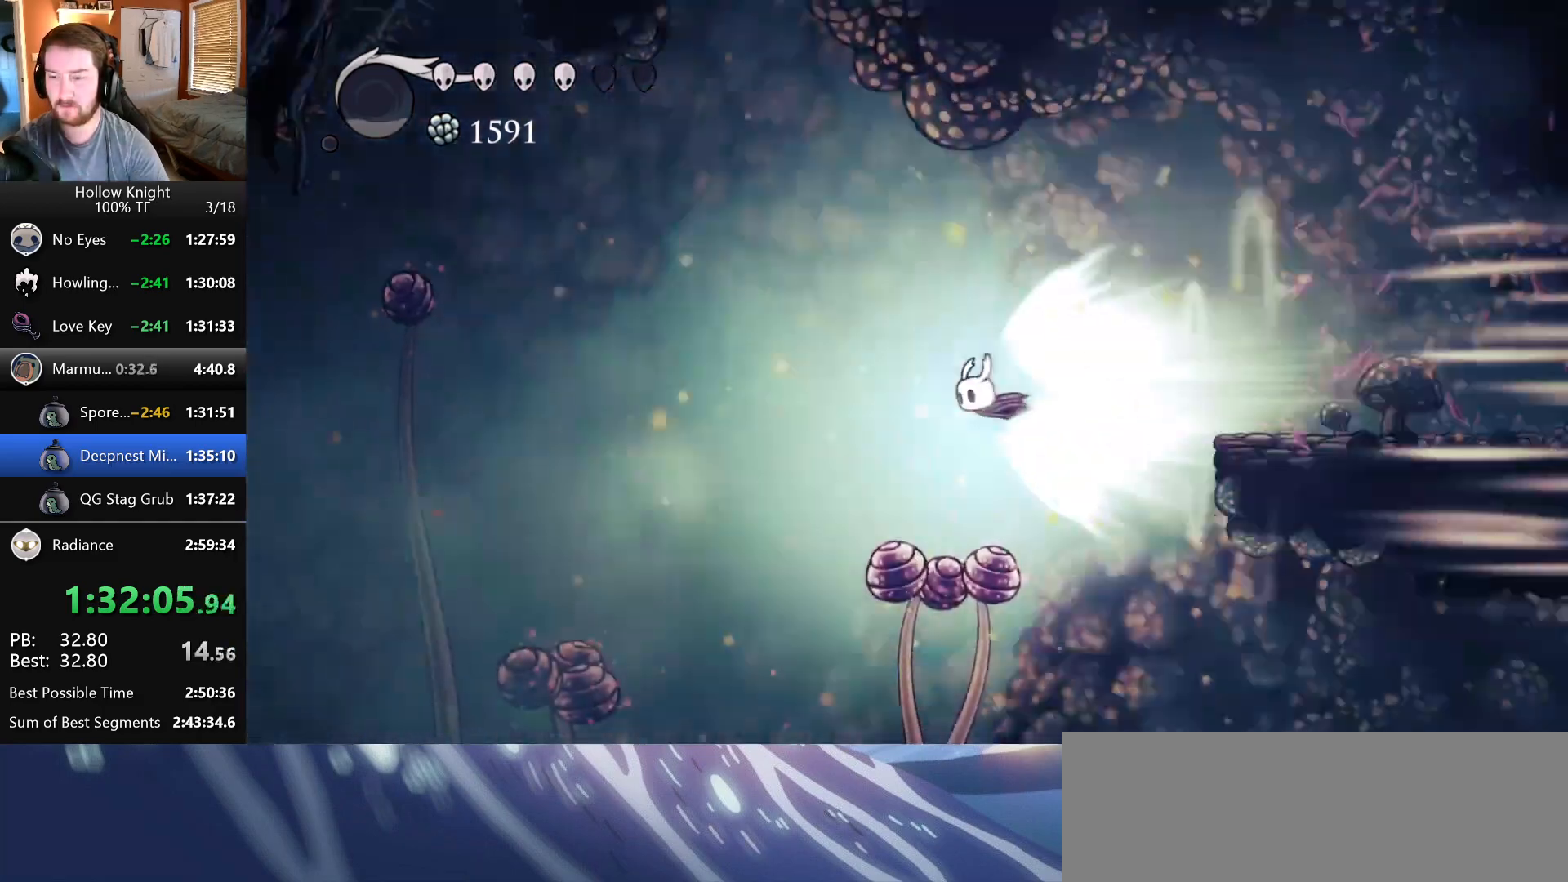
{"keys": ["left"], "events": [[33, "left", "down"]]}
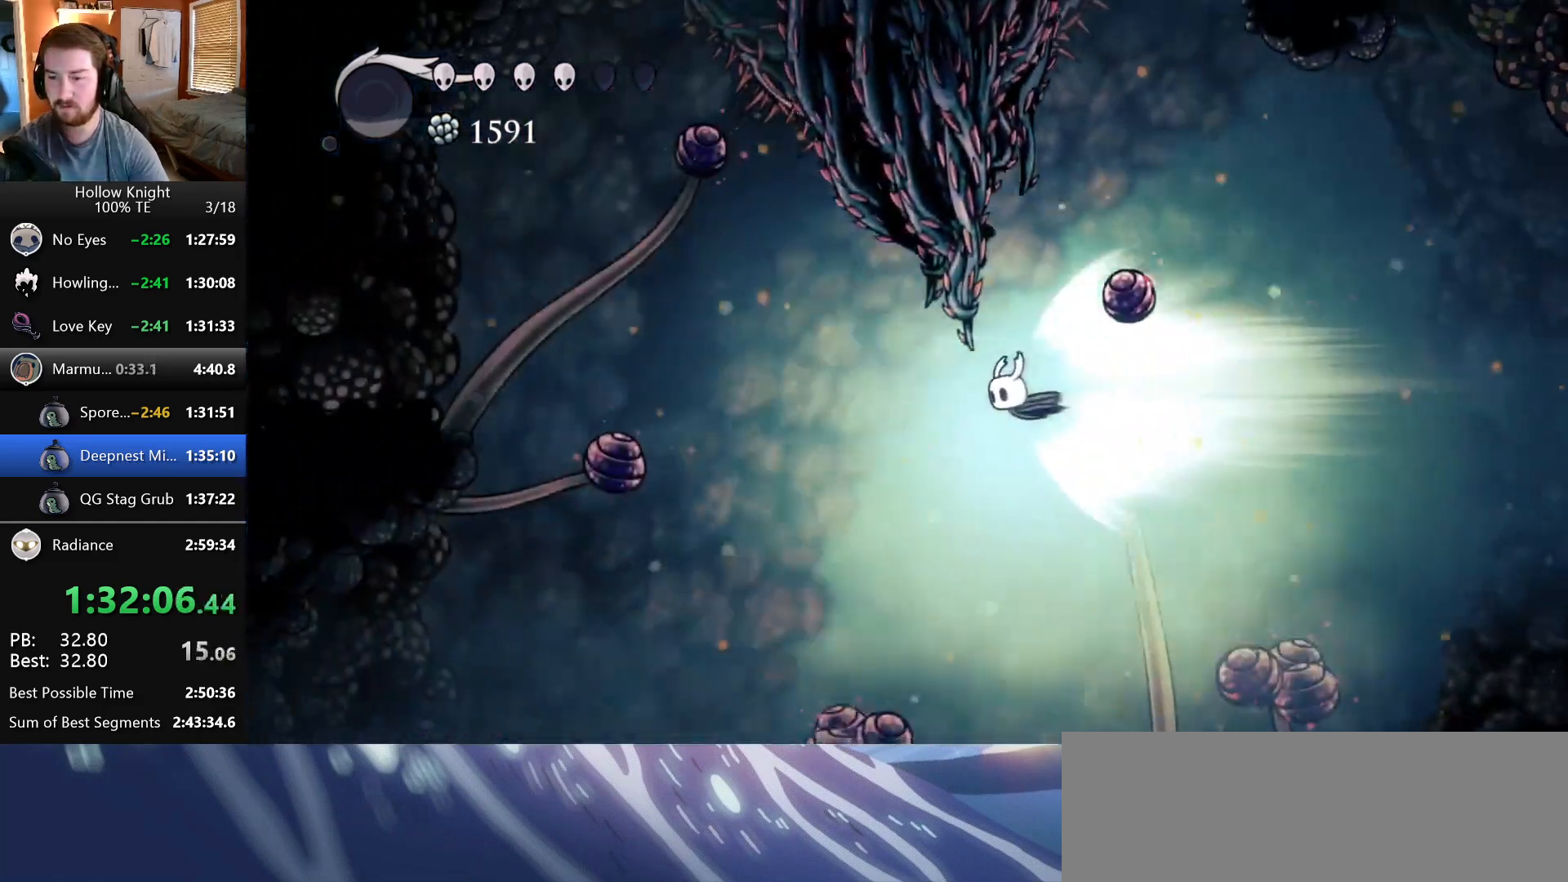
{"keys": [], "events": [[50, "left", "up"]]}
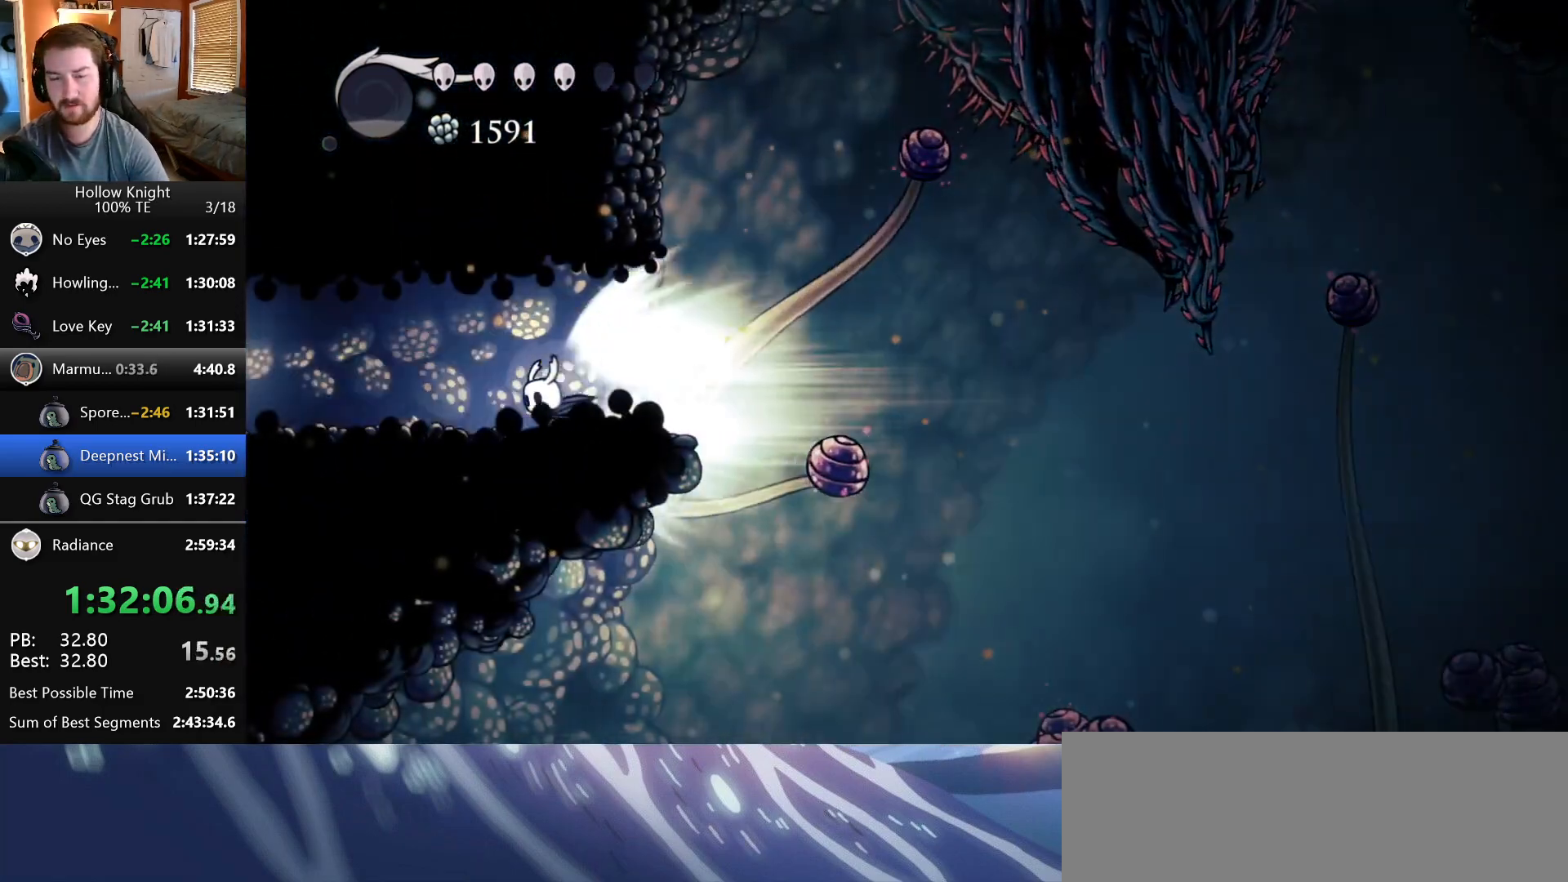
{"keys": [], "events": []}
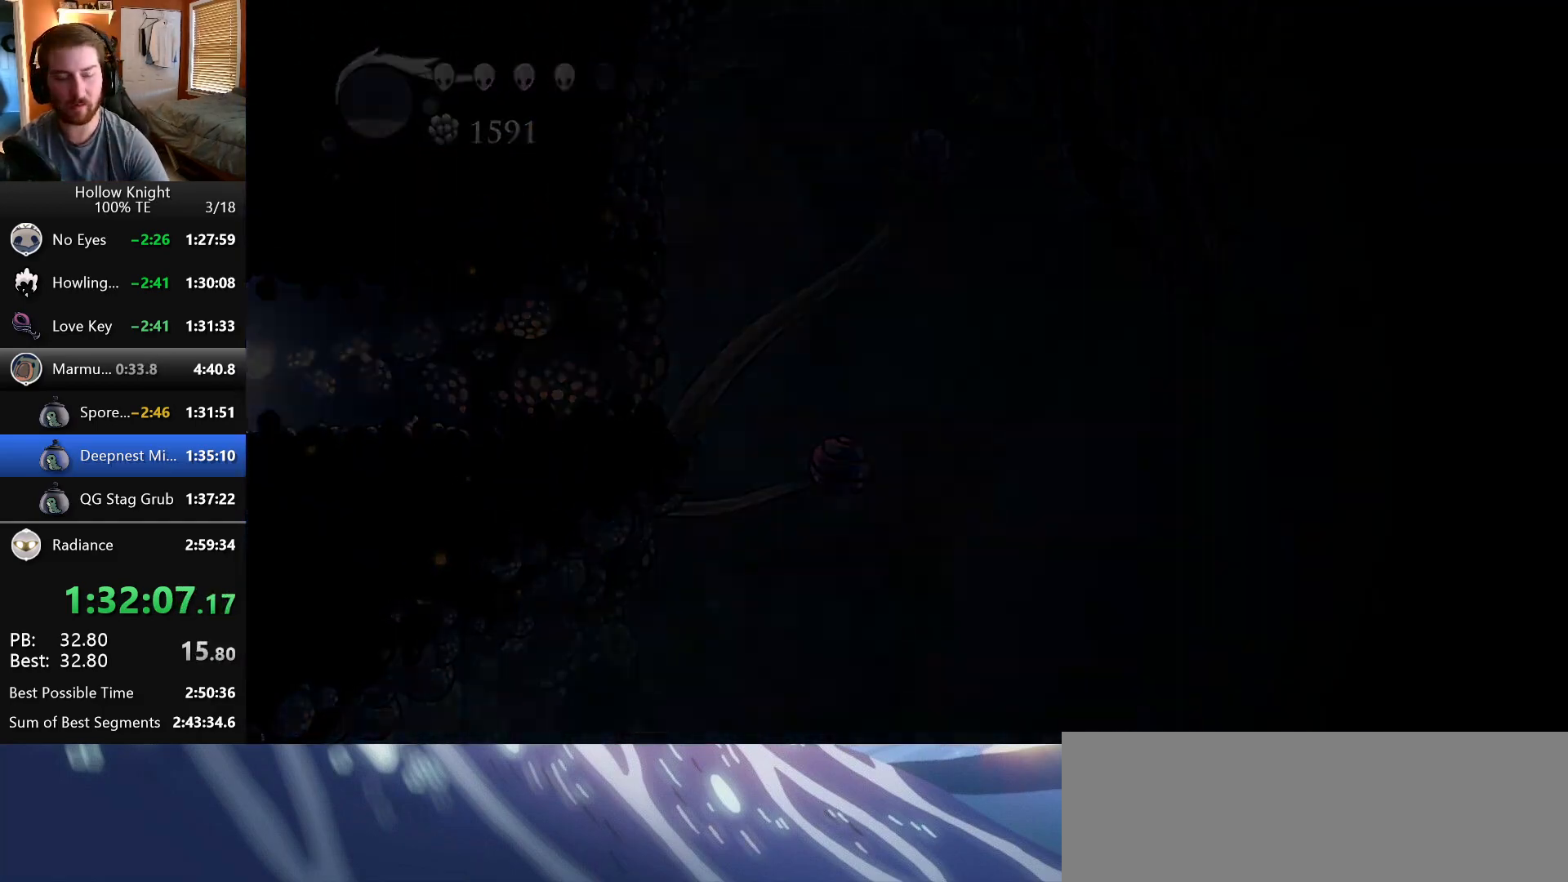
{"keys": [], "events": []}
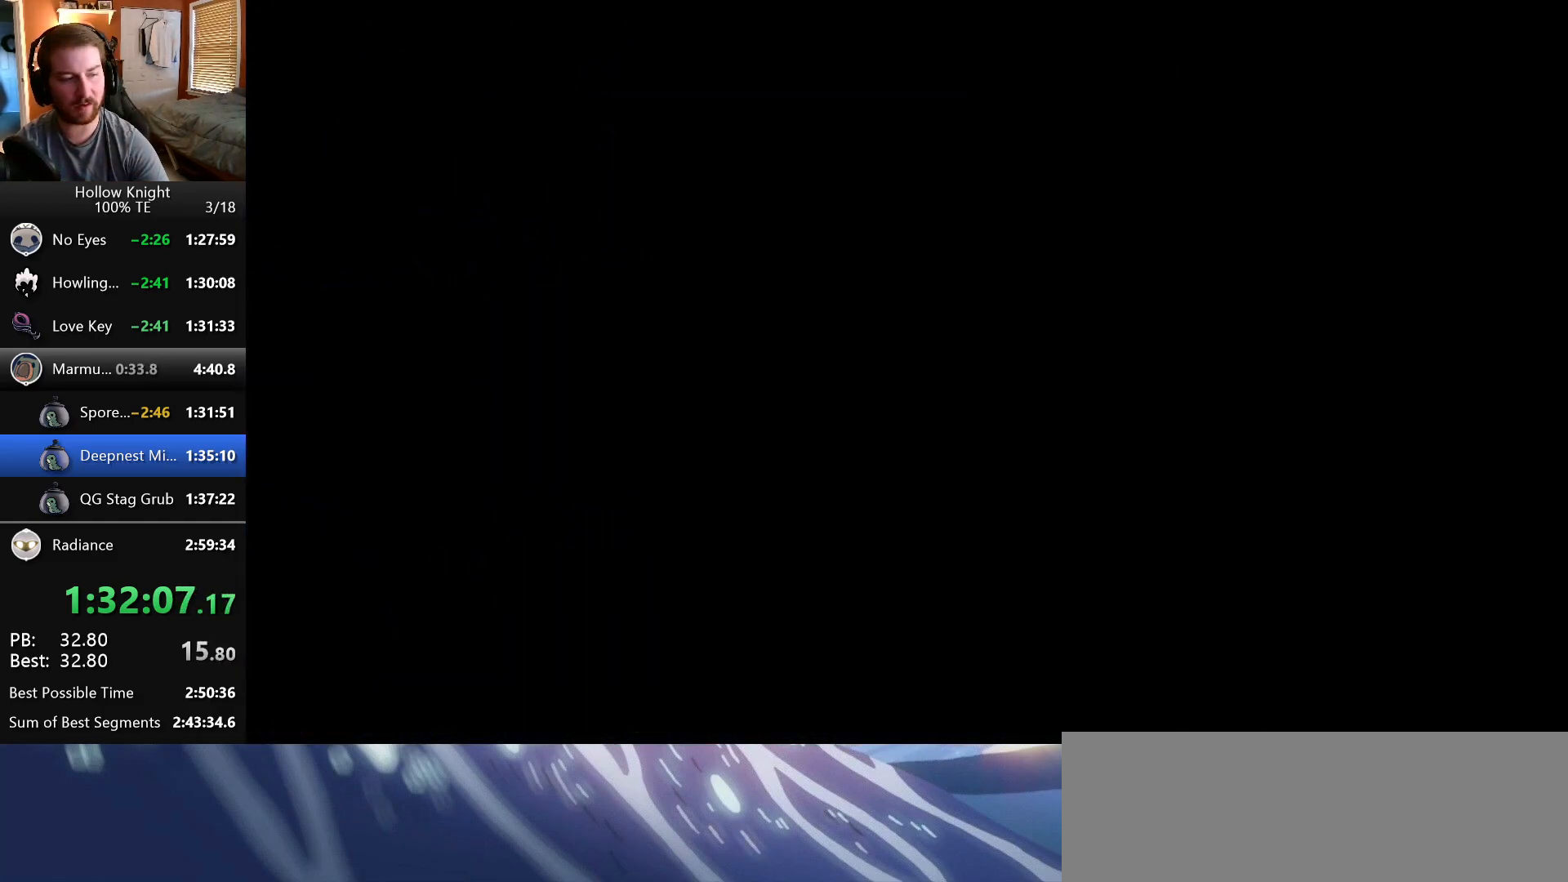
{"keys": ["left"], "events": [[233, "left", "down"]]}
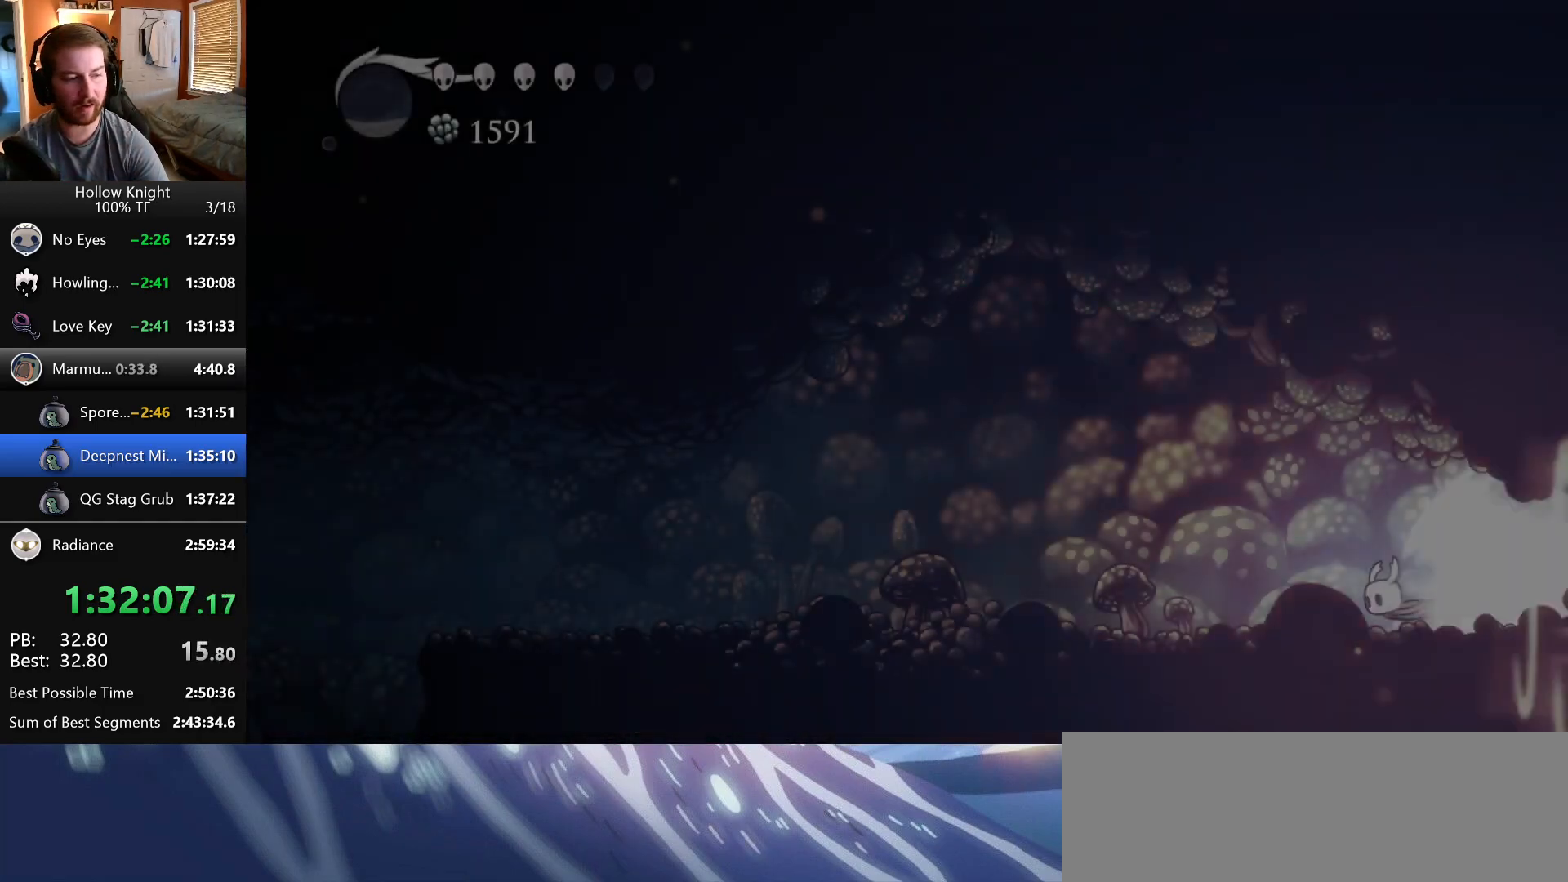
{"keys": ["left"], "events": []}
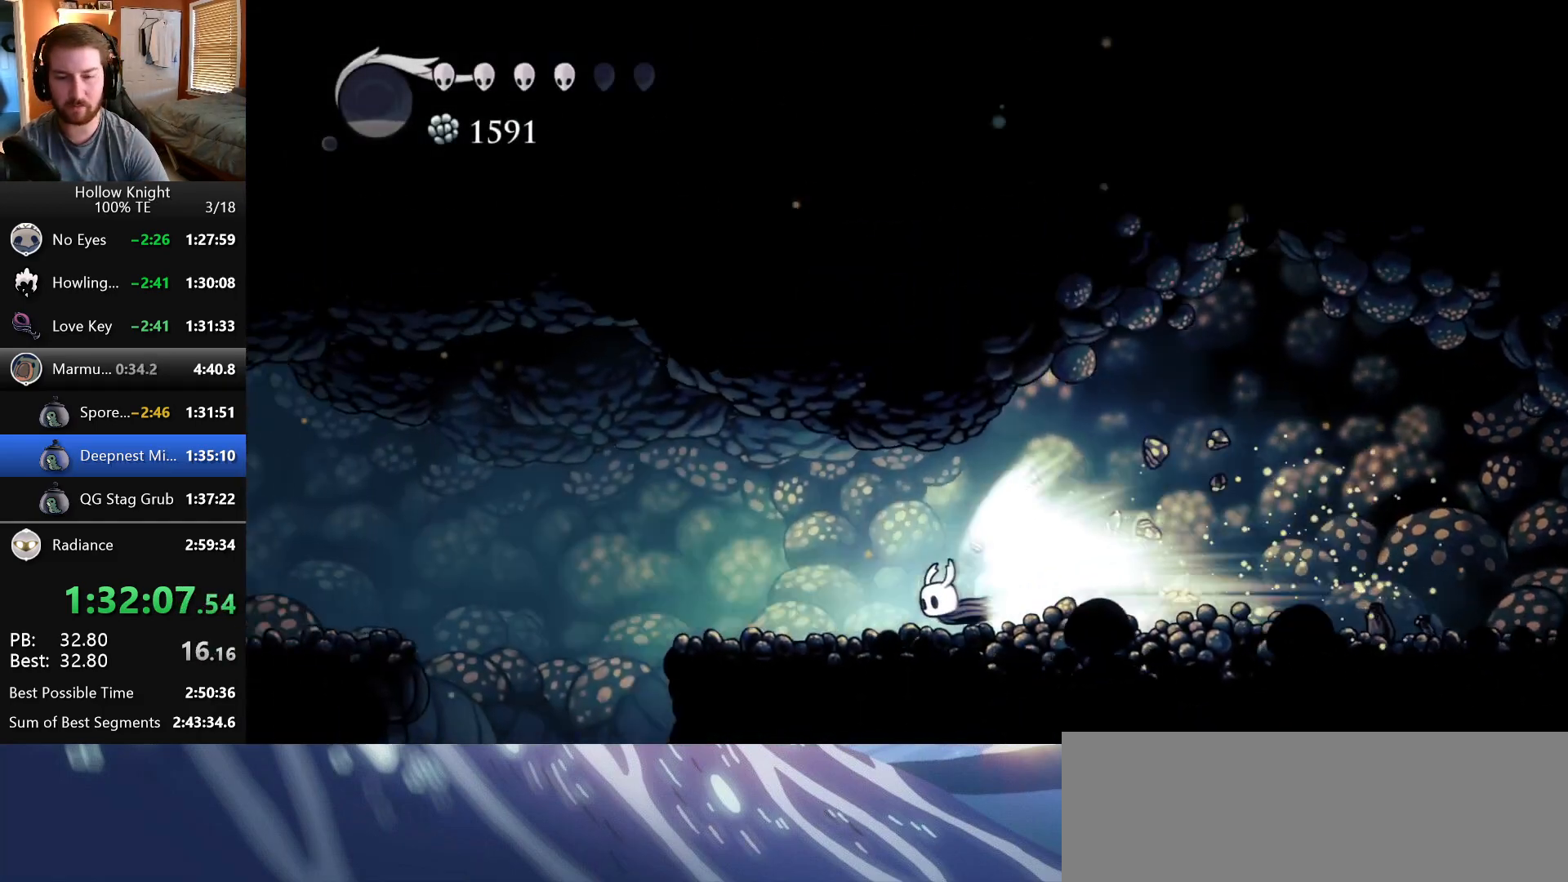
{"keys": ["left"], "events": [[50, "crystal", "down"], [200, "crystal", "up"]]}
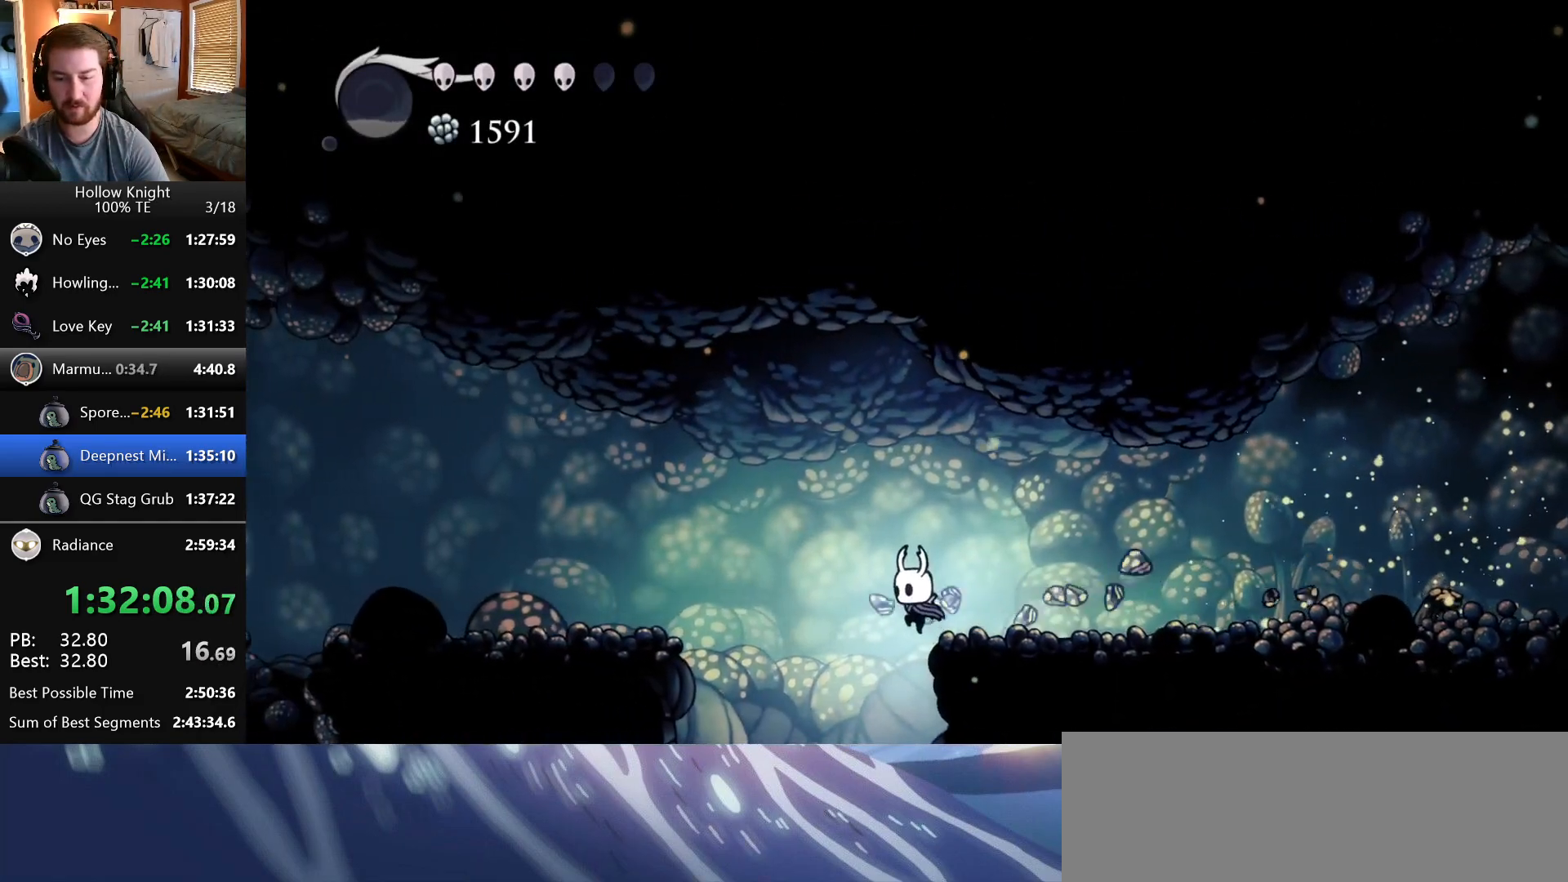
{"keys": [], "events": [[133, "left", "up"], [133, "right", "down"], [200, "right", "up"]]}
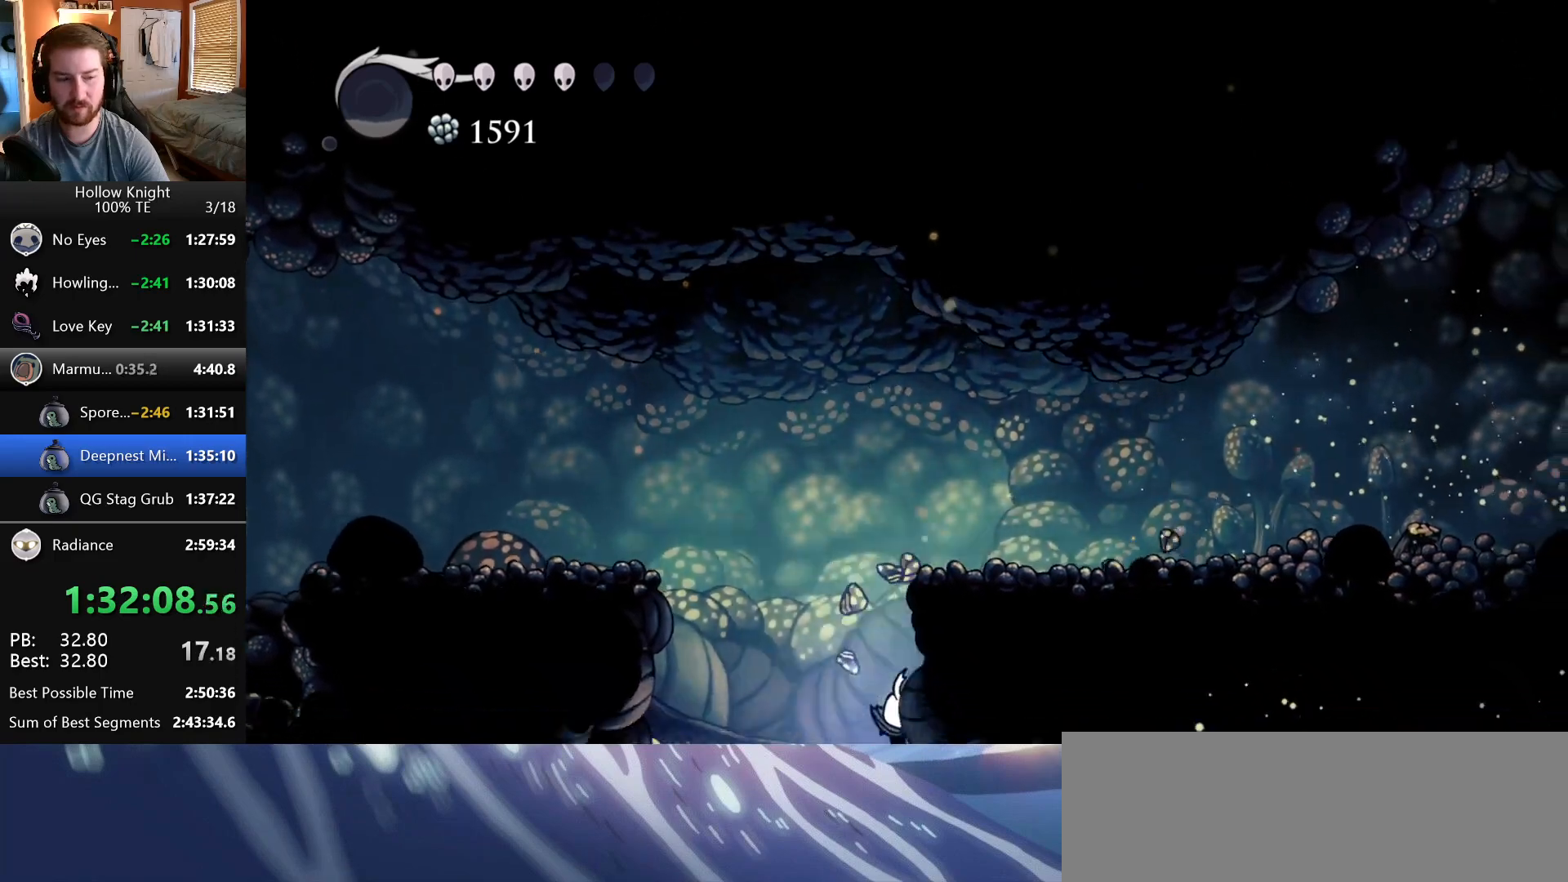
{"keys": [], "events": []}
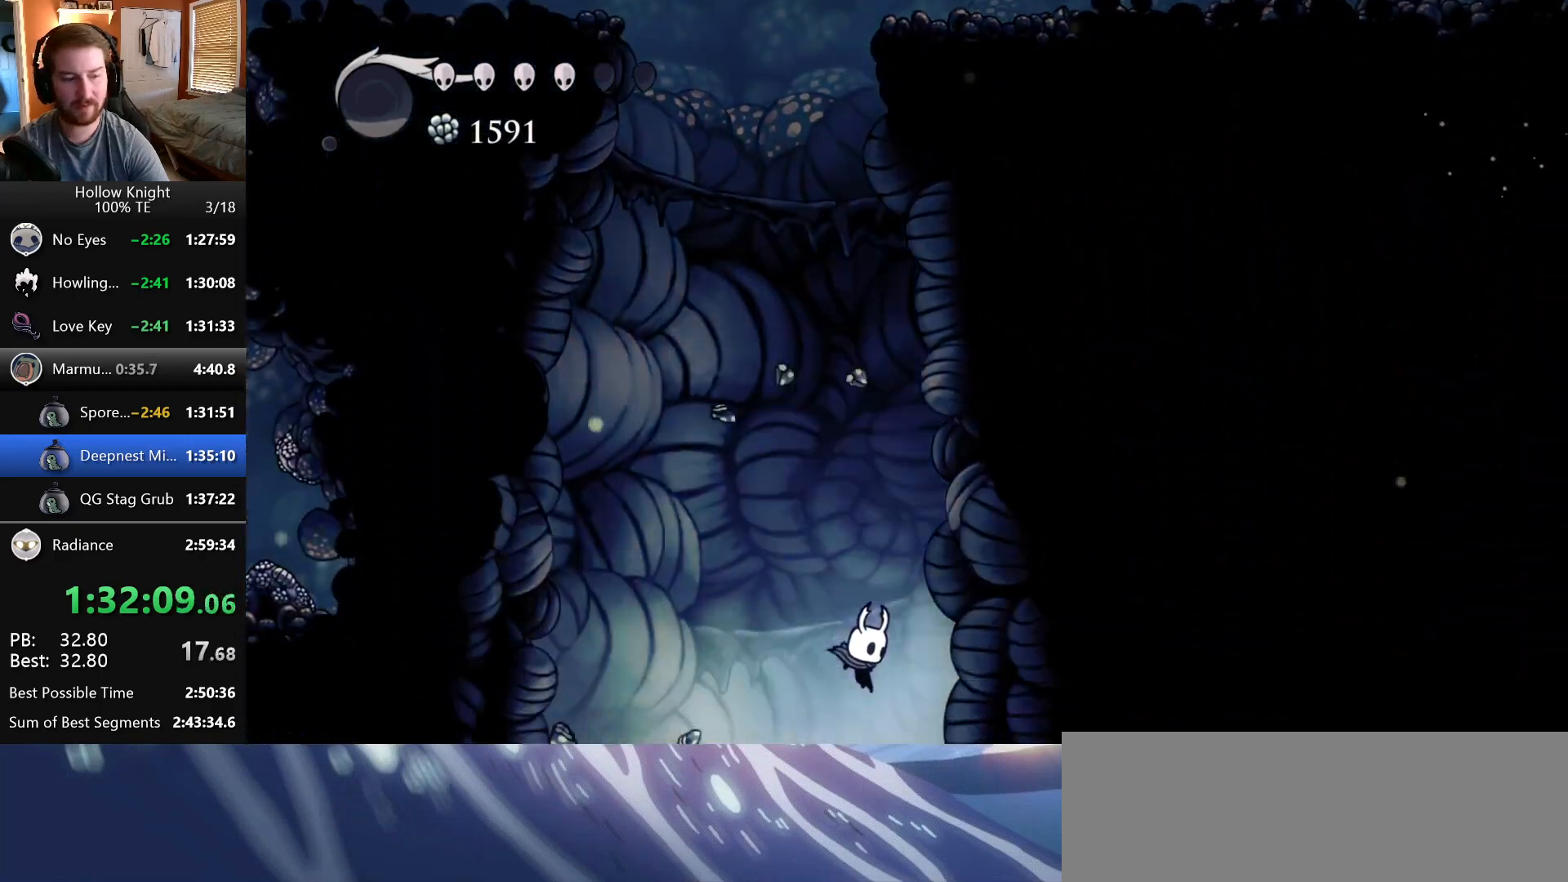
{"keys": [], "events": []}
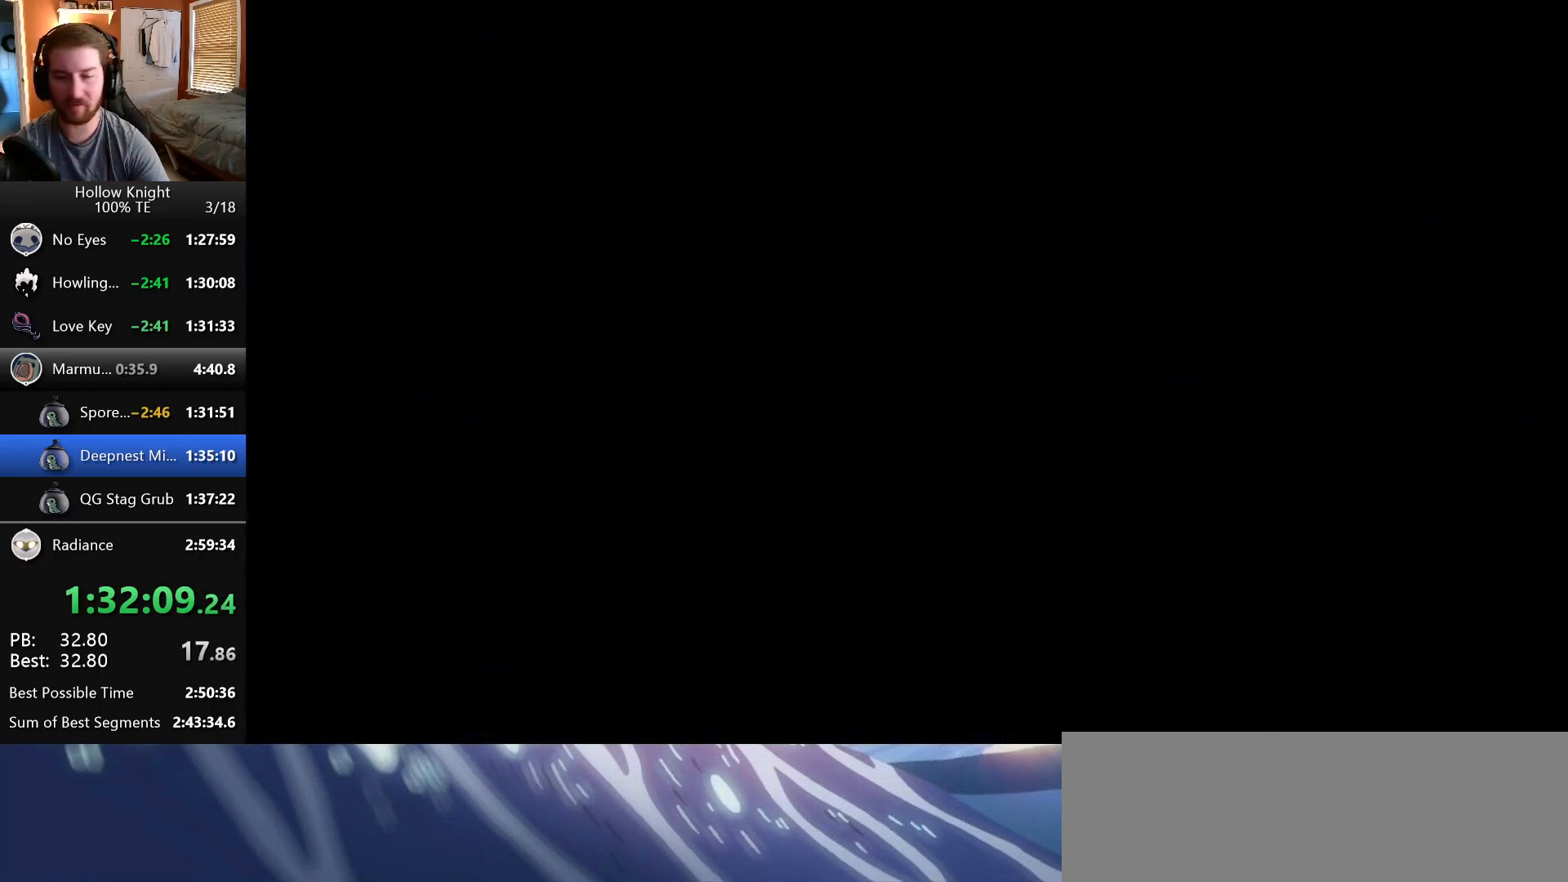
{"keys": [], "events": [[17, "right", "down"], [317, "right", "up"]]}
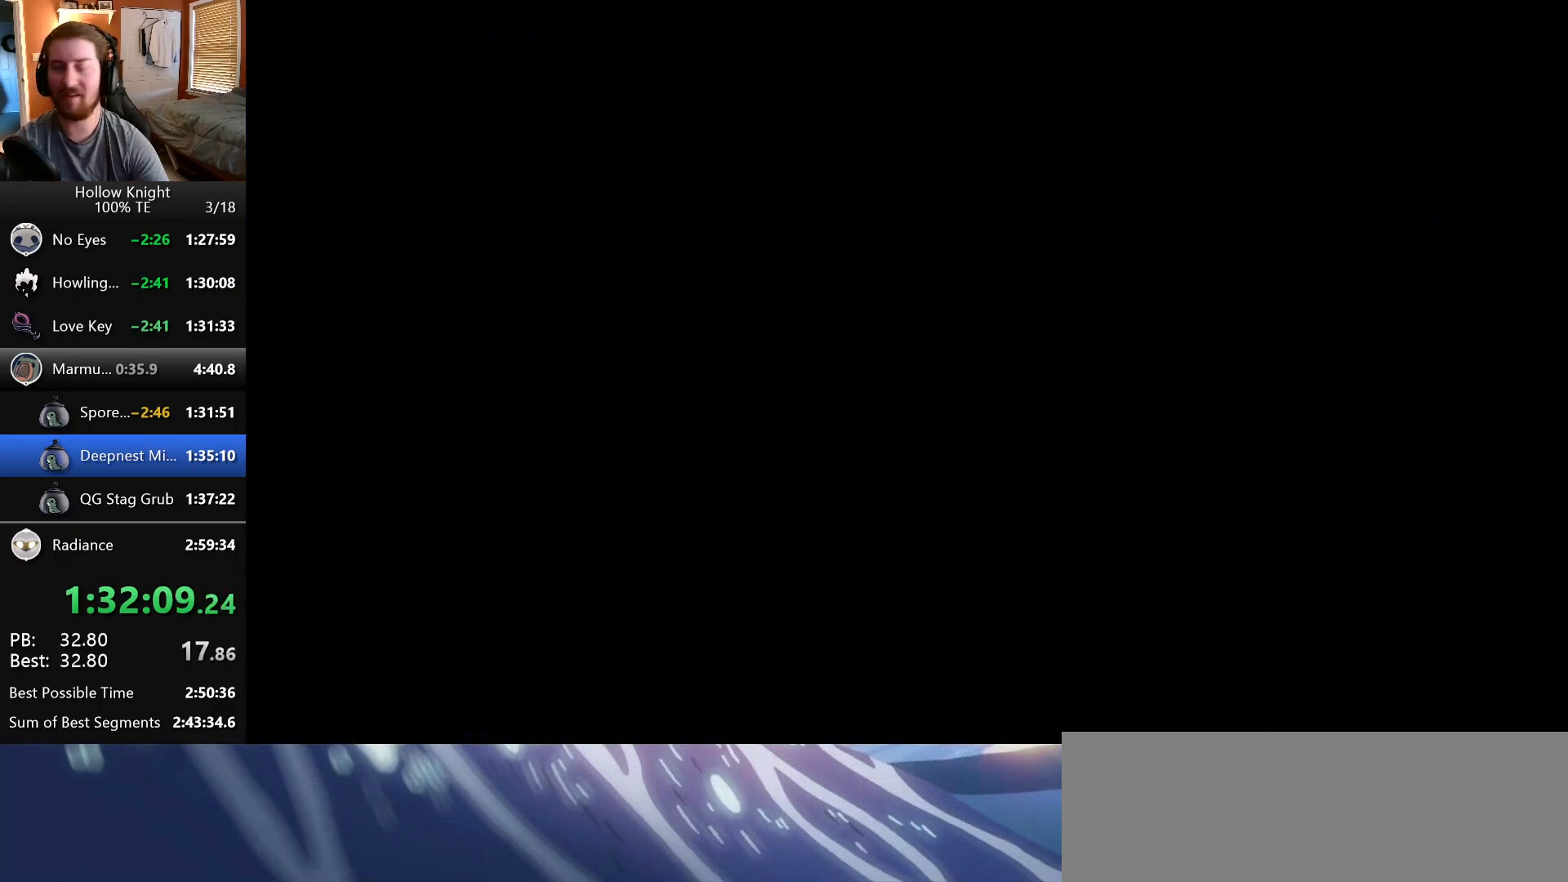
{"keys": [], "events": []}
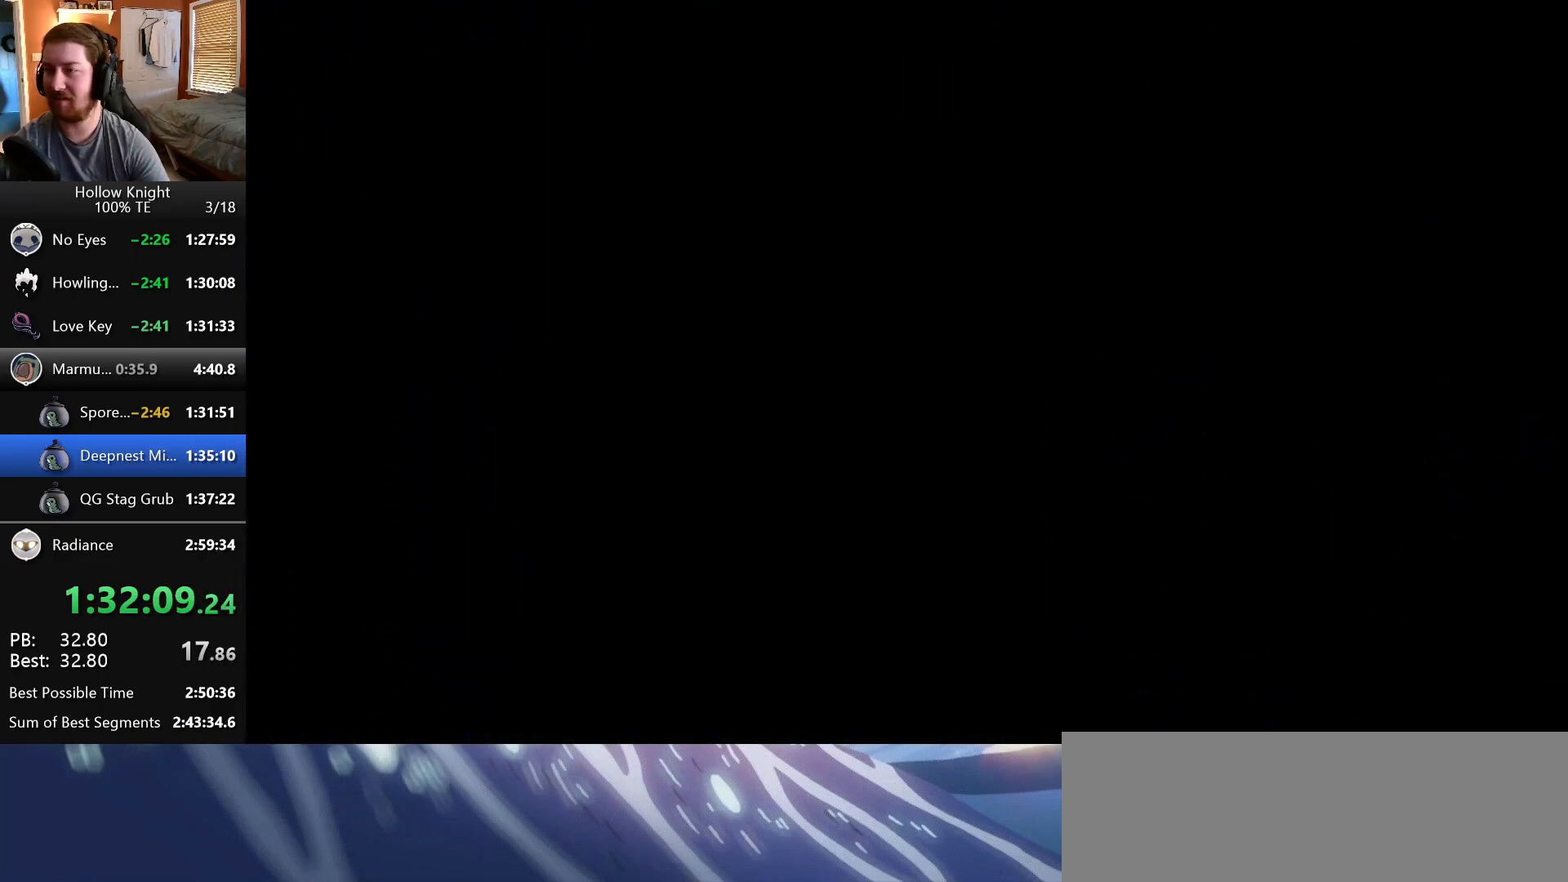
{"keys": [], "events": []}
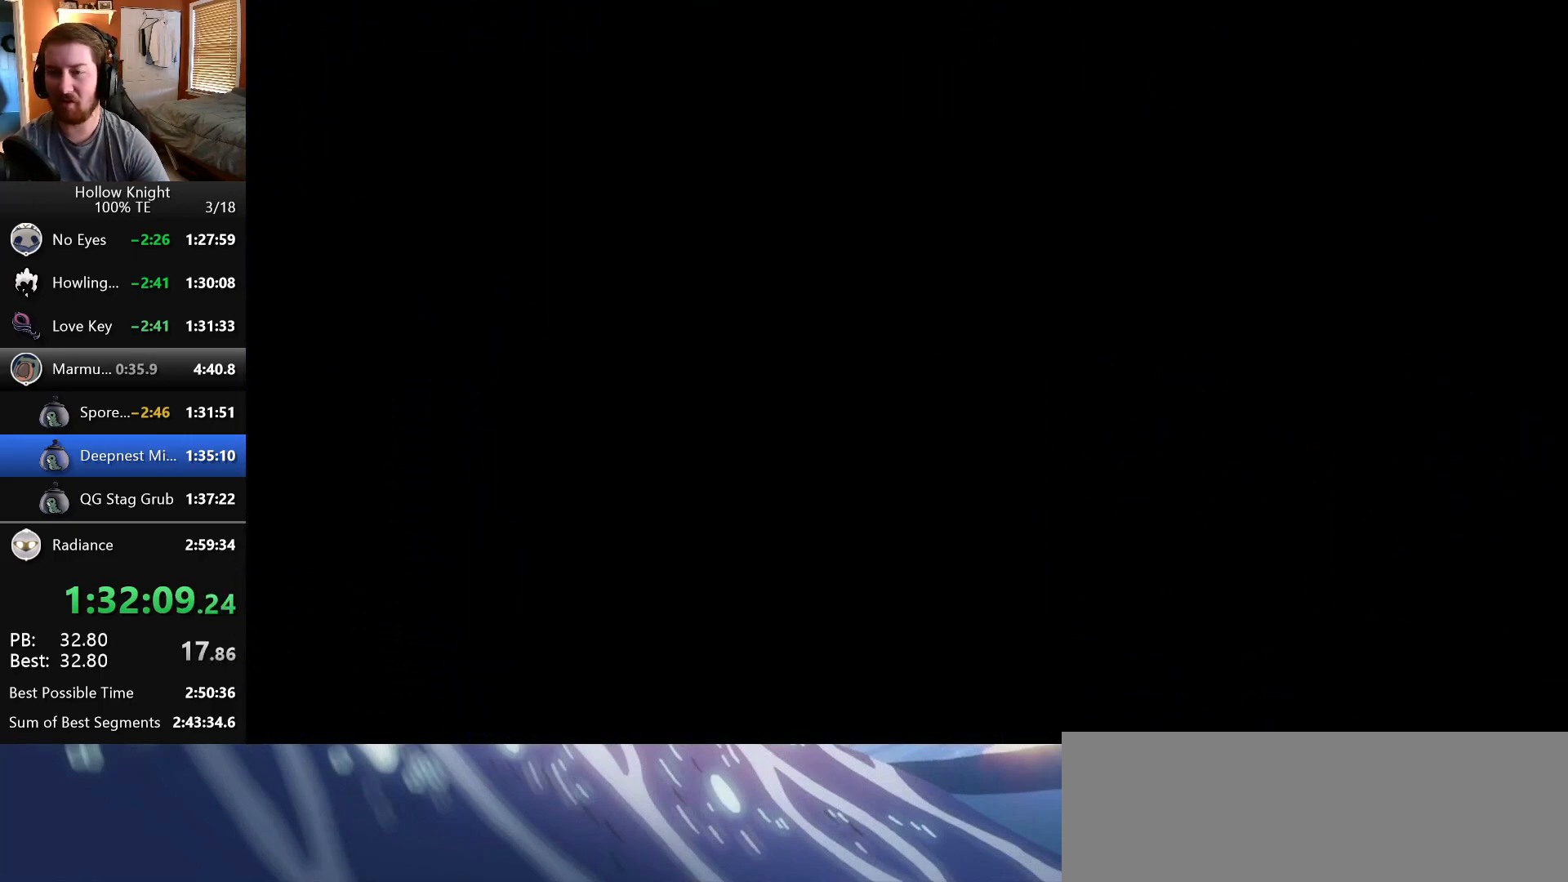
{"keys": ["right"], "events": [[100, "right", "down"]]}
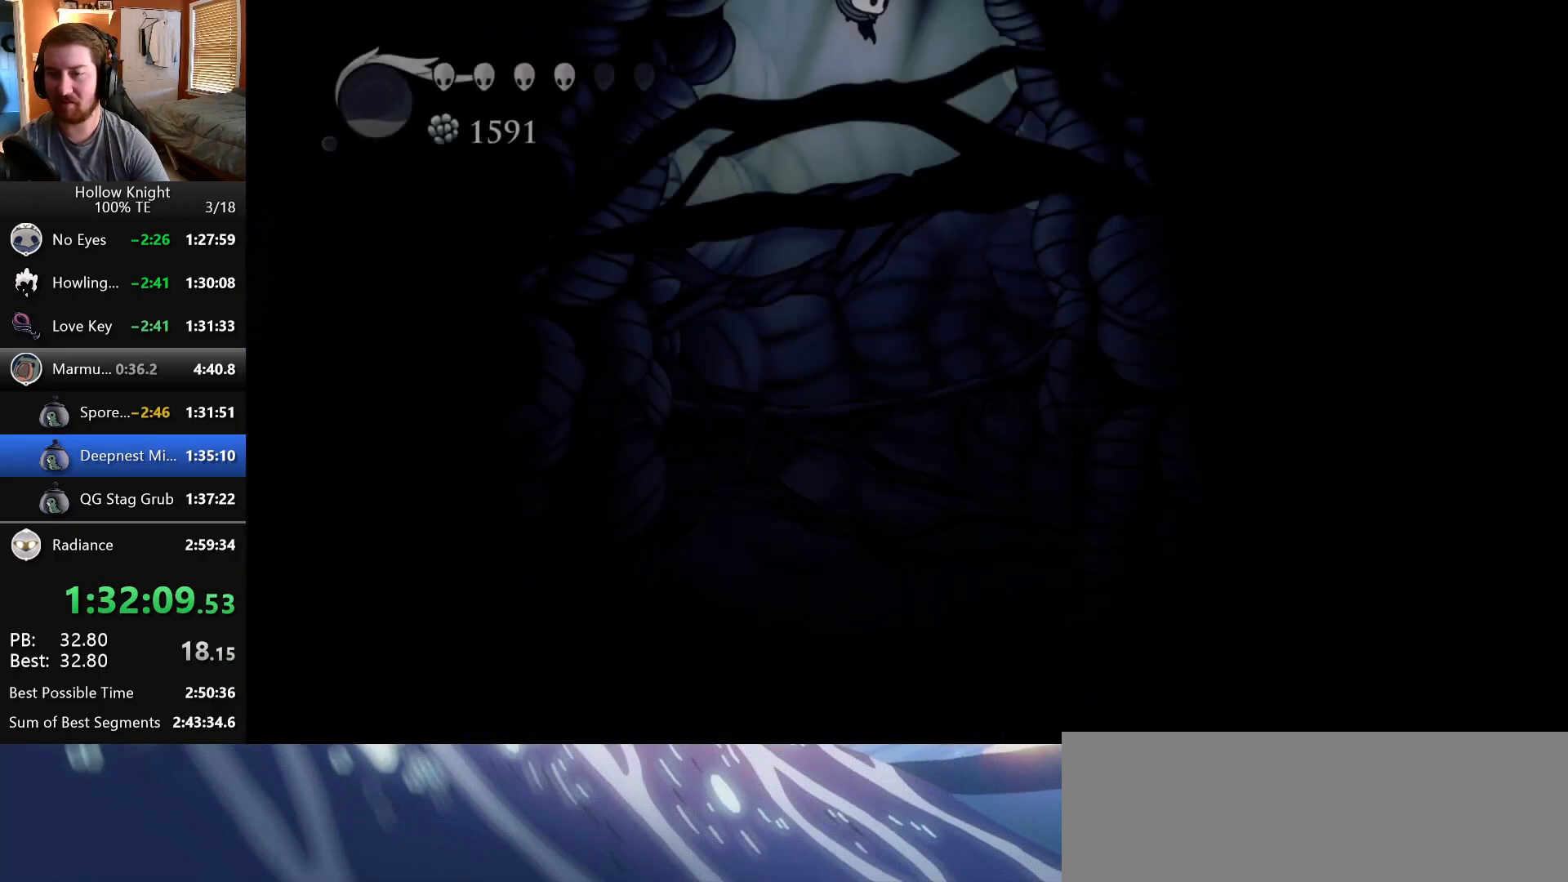
{"keys": [], "events": [[433, "right", "up"]]}
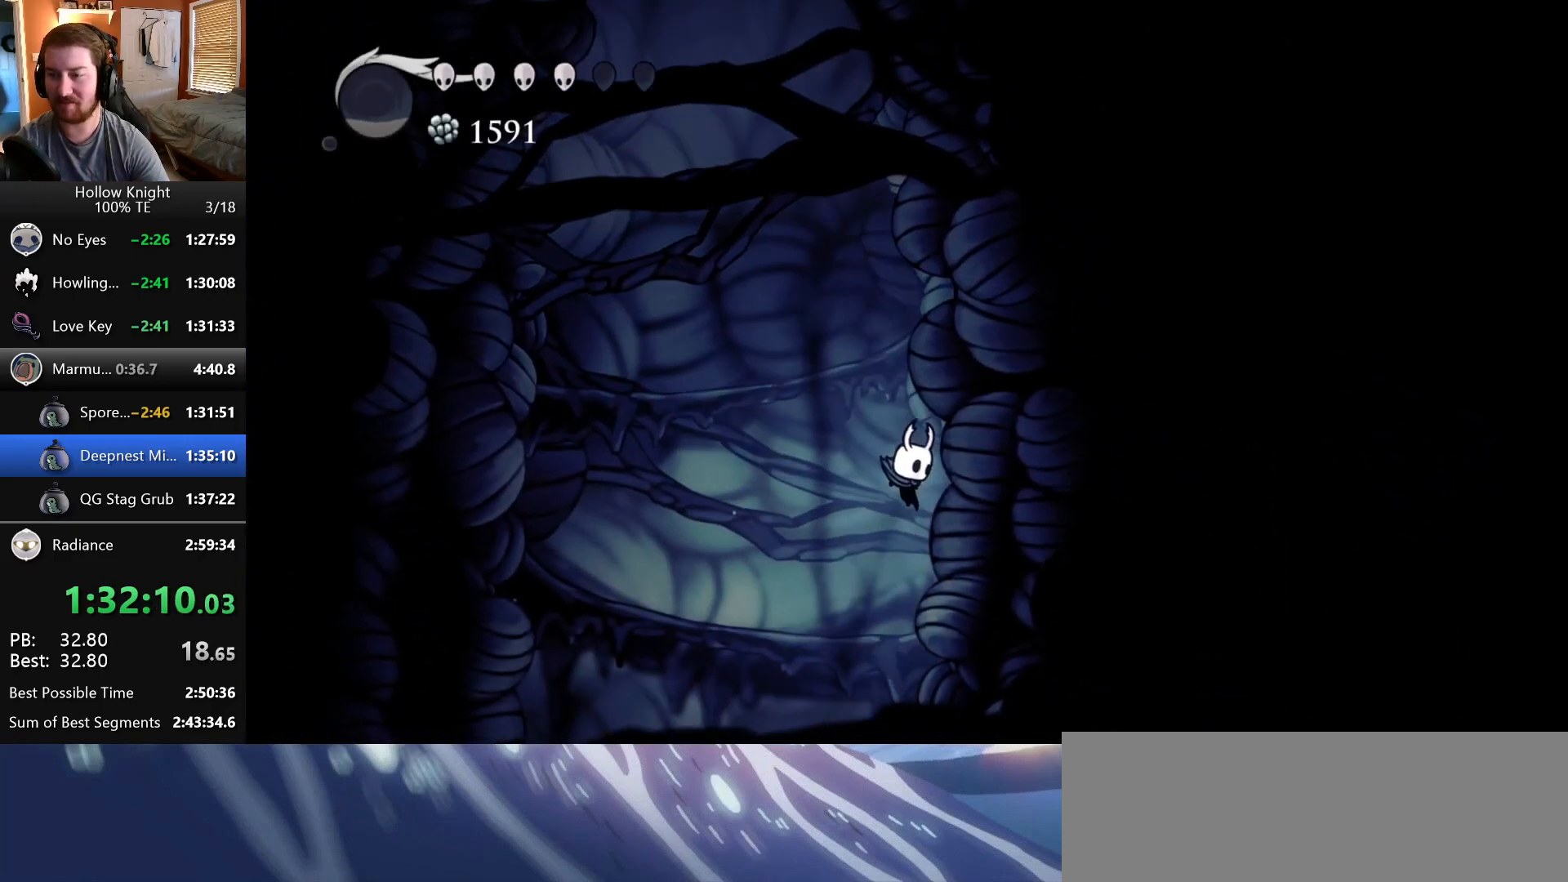
{"keys": [], "events": []}
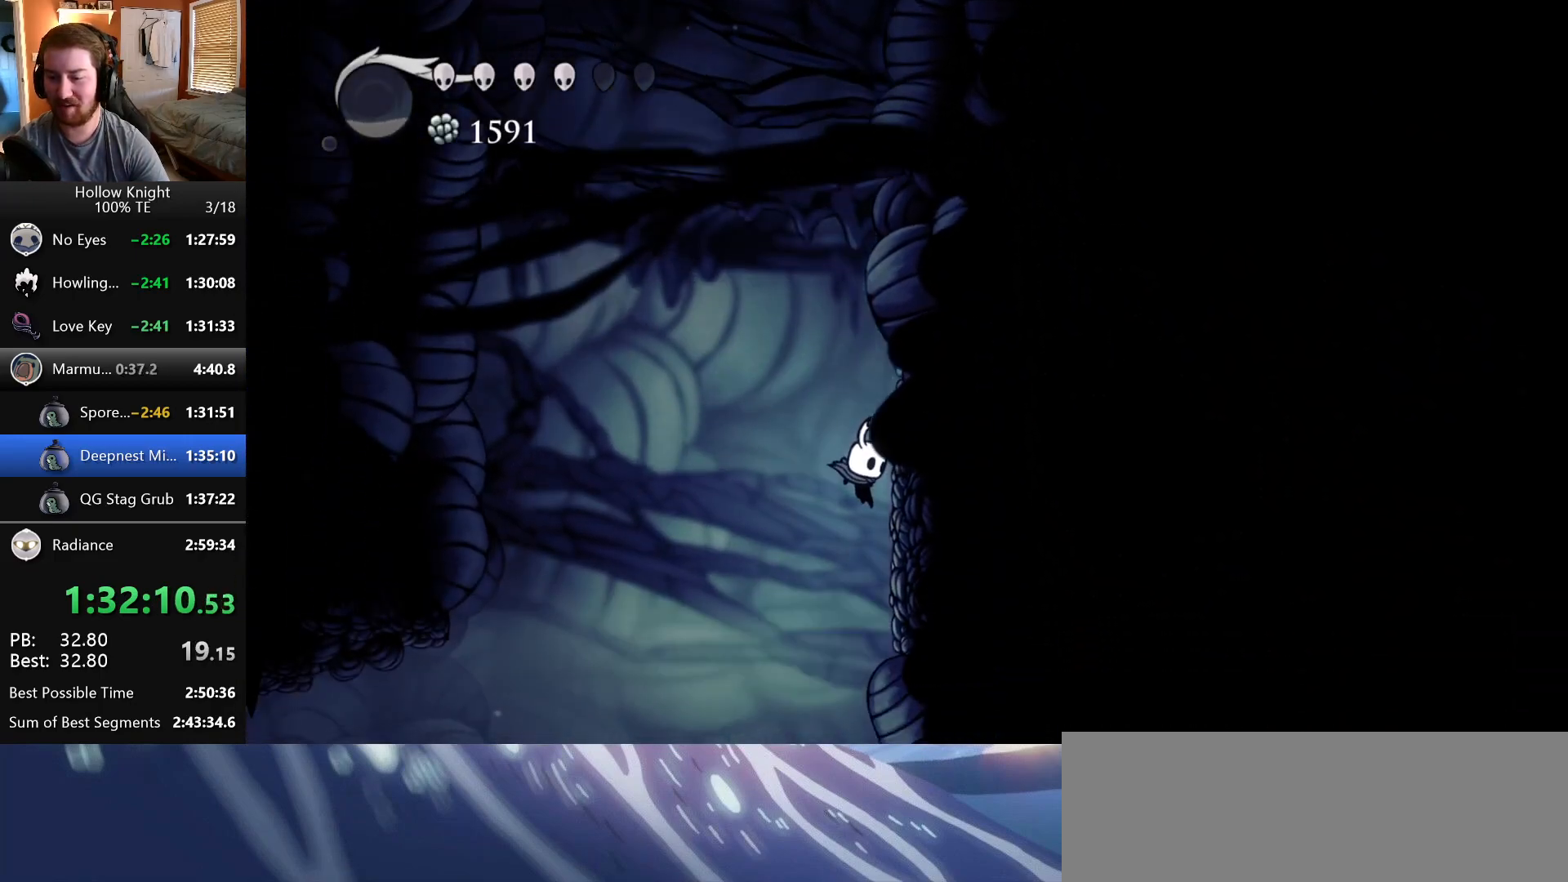
{"keys": [], "events": [[17, "right", "down"], [100, "right", "up"]]}